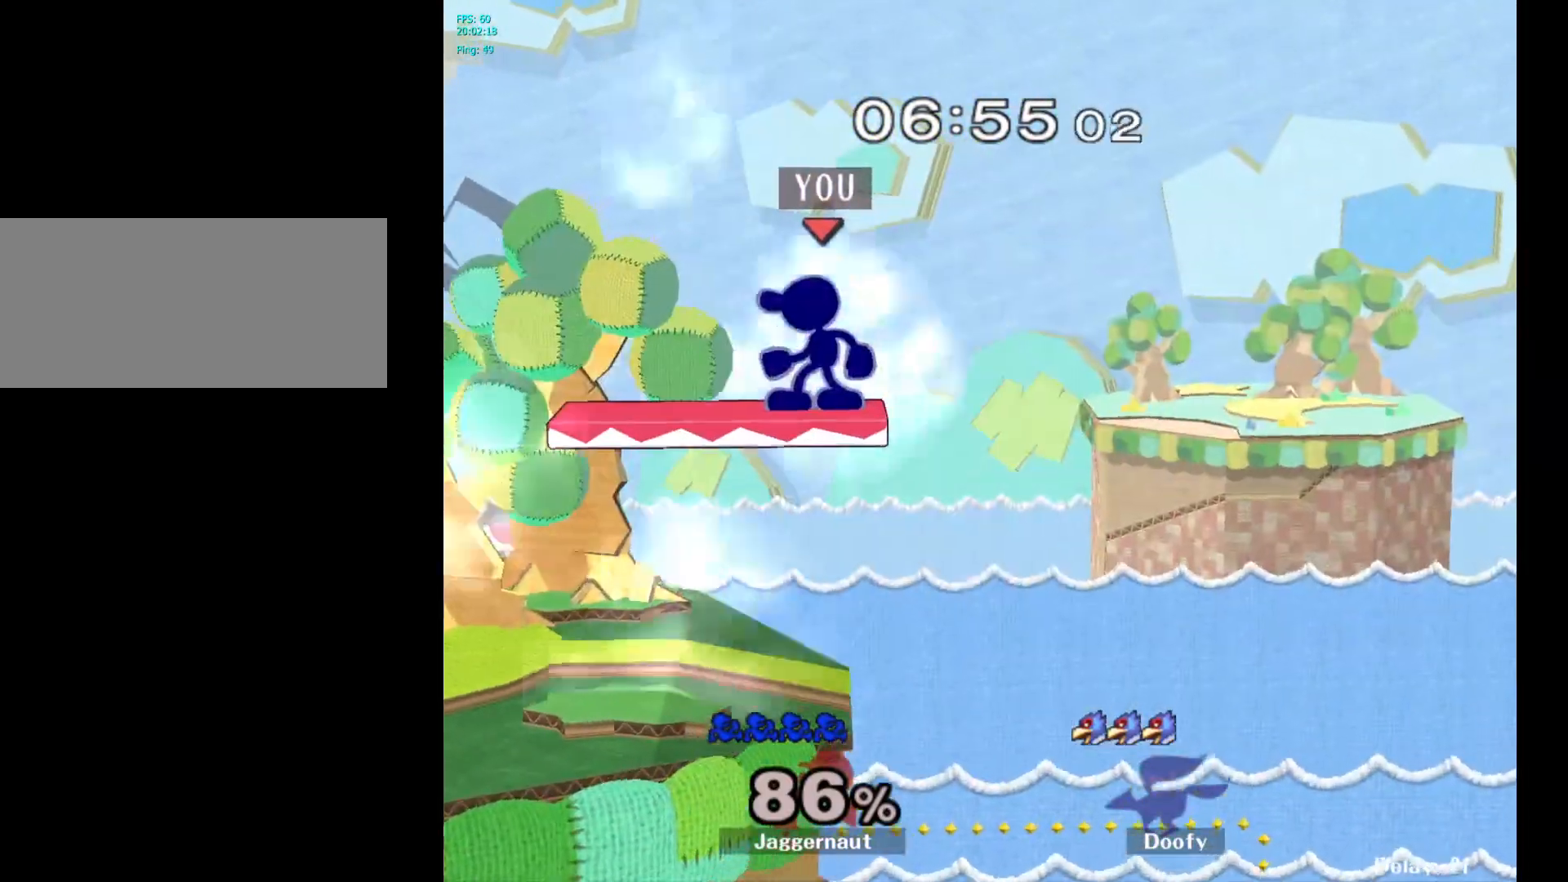
Gameplay with a controller (Nintendo layout); each line is a JSON object with the inputs held at the frame after it. "events" lists button and stick changes between this image and that frame as [ms after this image, input, new state], when the widget could be followed in between. Not read: L3 R3.
{"buttons": [], "left_stick": "center", "right_stick": "center", "events": [[100, "left_stick", "down"], [317, "left_stick", "right"], [450, "left_stick", "center"]]}
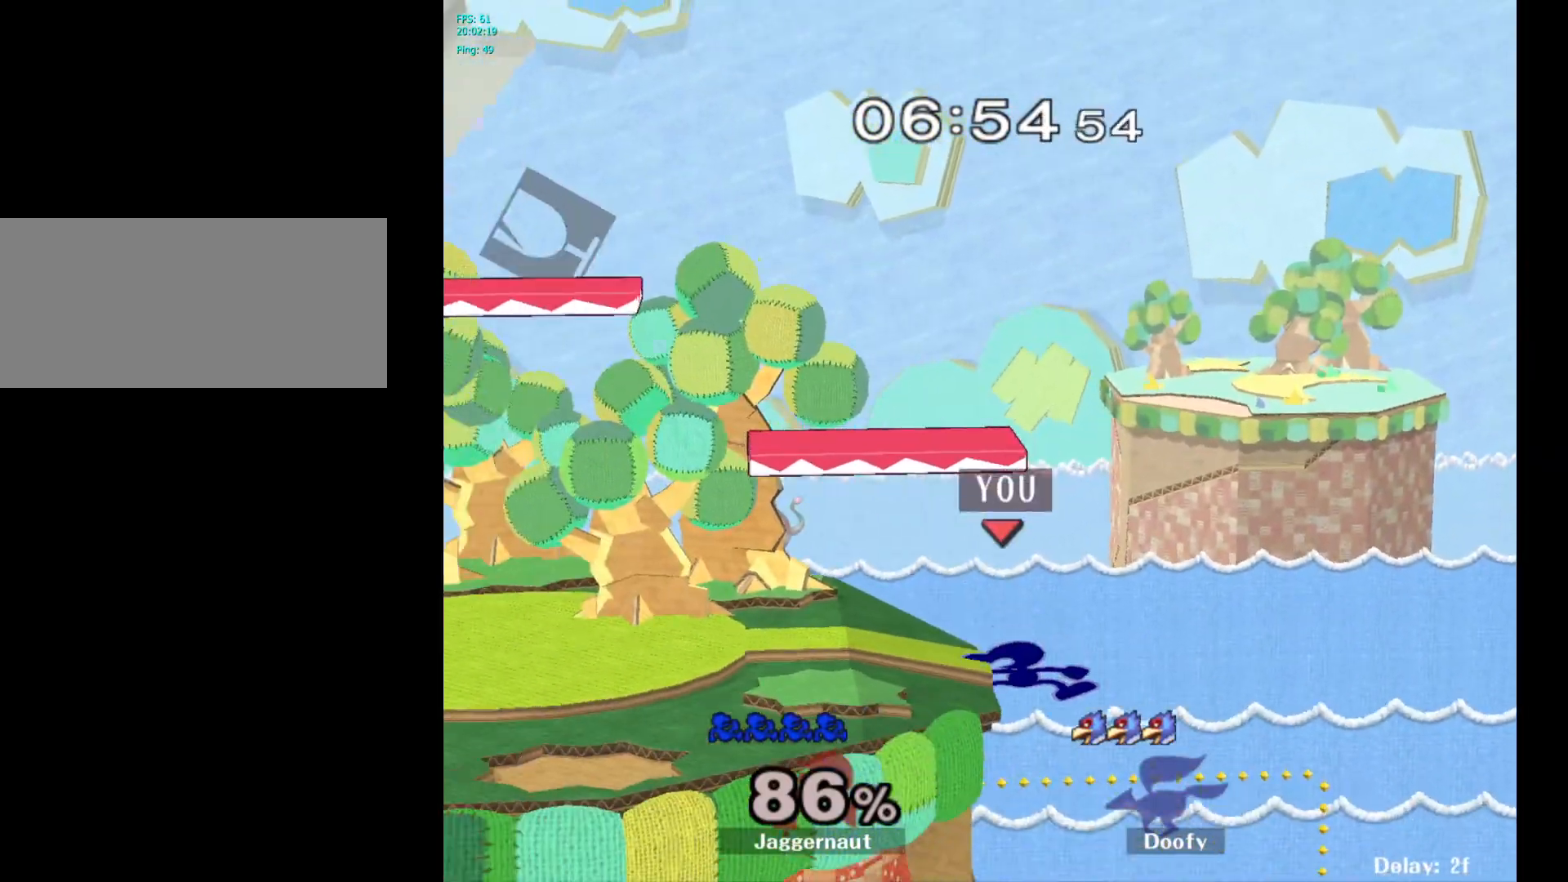
{"buttons": [], "left_stick": "right", "right_stick": "center", "events": [[150, "left_stick", "right"], [250, "left_stick", "center"], [483, "left_stick", "right"]]}
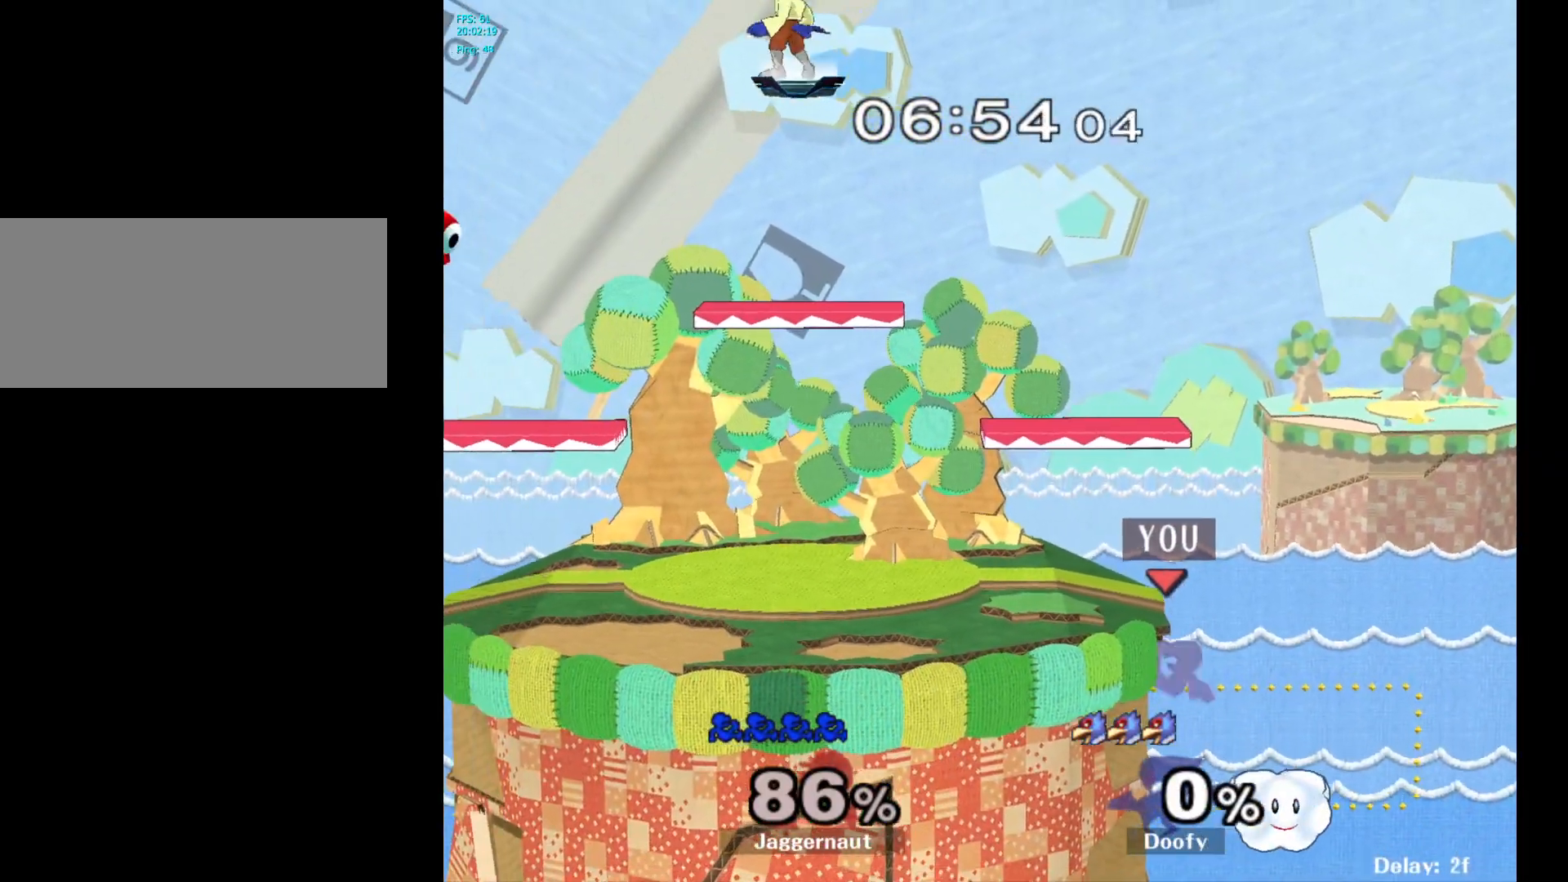
{"buttons": ["Y"], "left_stick": "center", "right_stick": "center", "events": [[17, "left_stick", "center"], [367, "Y", "down"]]}
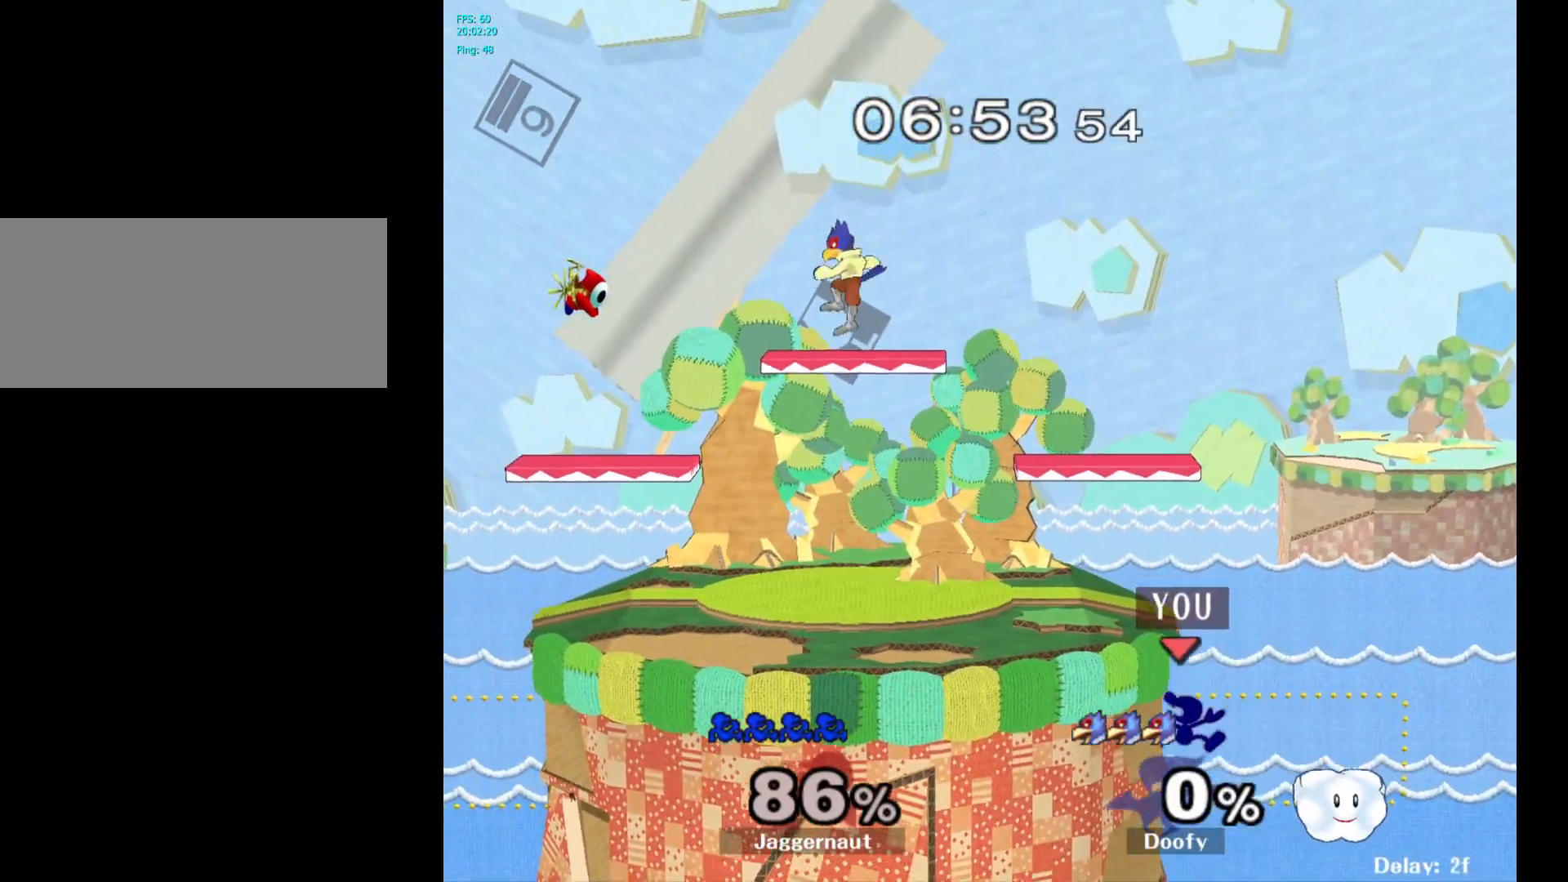
{"buttons": [], "left_stick": "center", "right_stick": "center", "events": [[67, "Y", "up"], [450, "left_stick", "right"], [500, "left_stick", "center"]]}
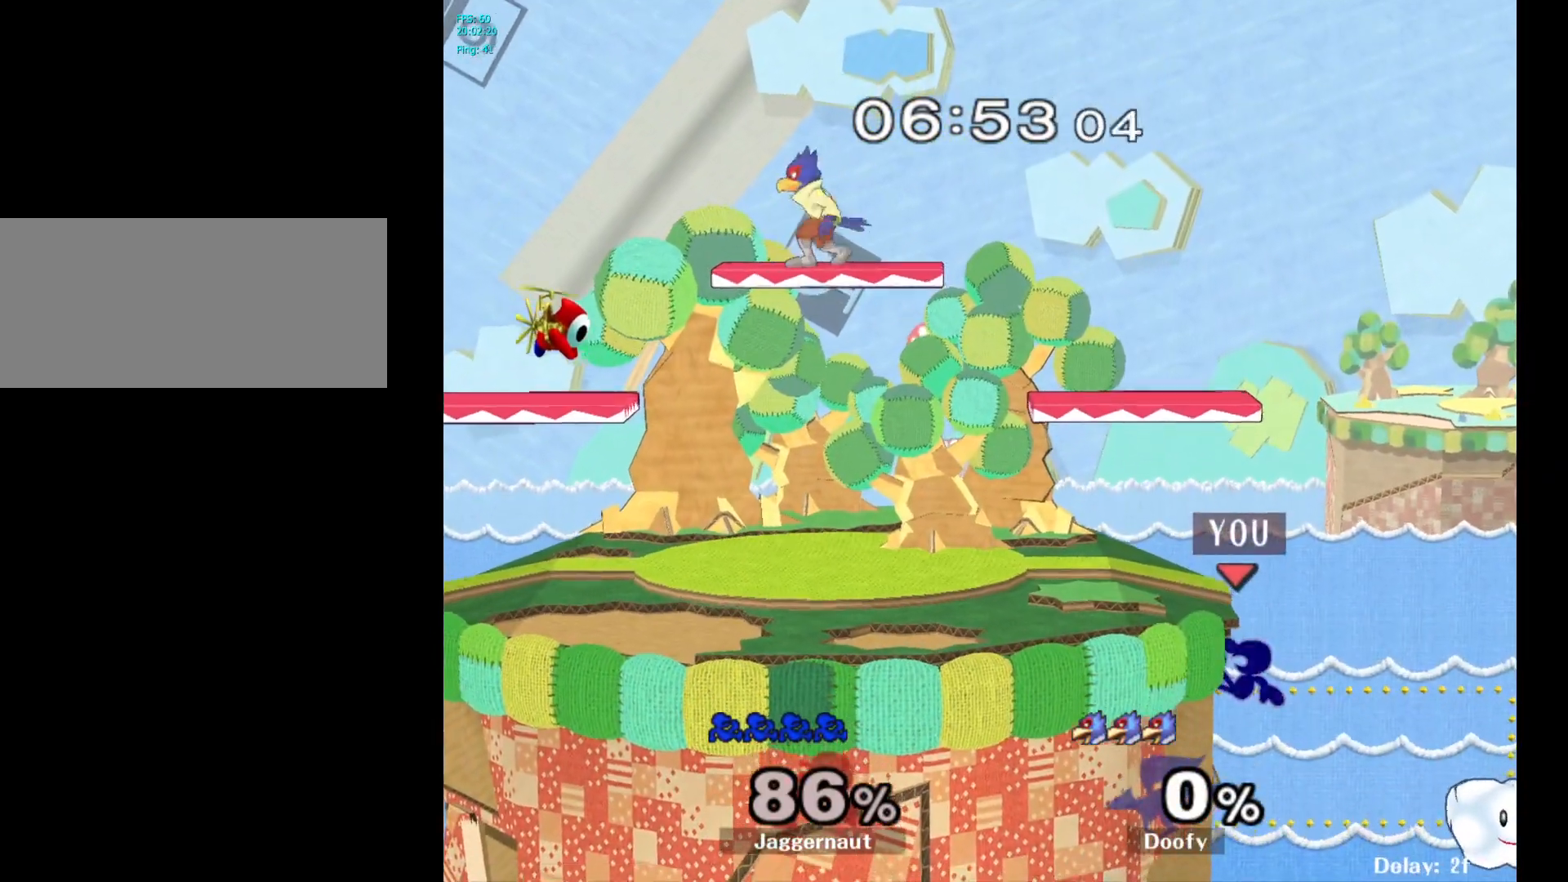
{"buttons": ["Y"], "left_stick": "center", "right_stick": "center", "events": [[400, "Y", "down"]]}
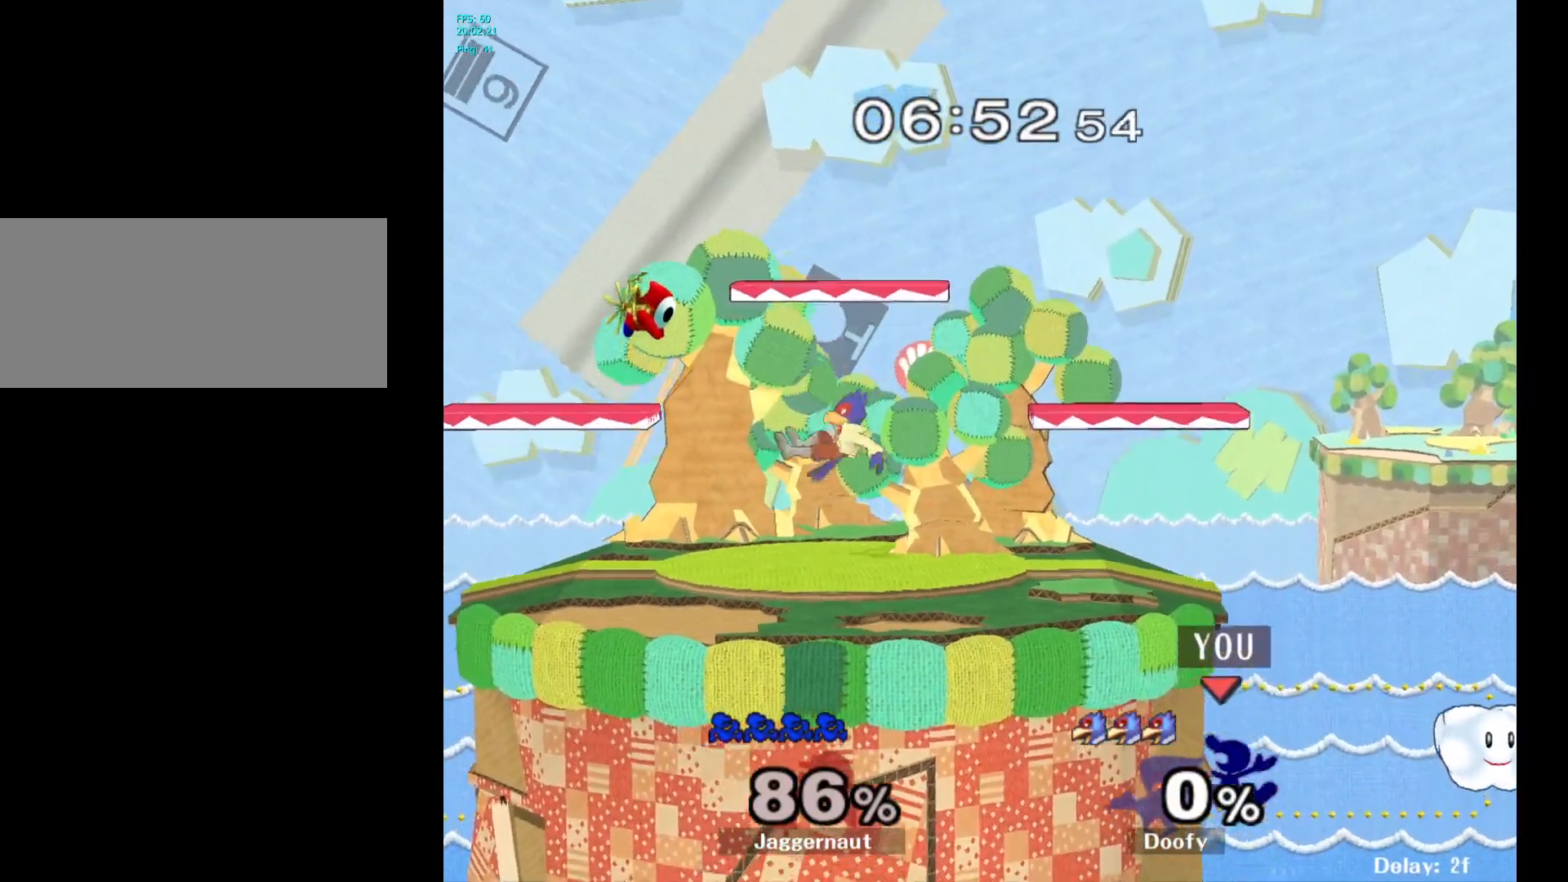
{"buttons": [], "left_stick": "center", "right_stick": "center", "events": [[117, "Y", "up"]]}
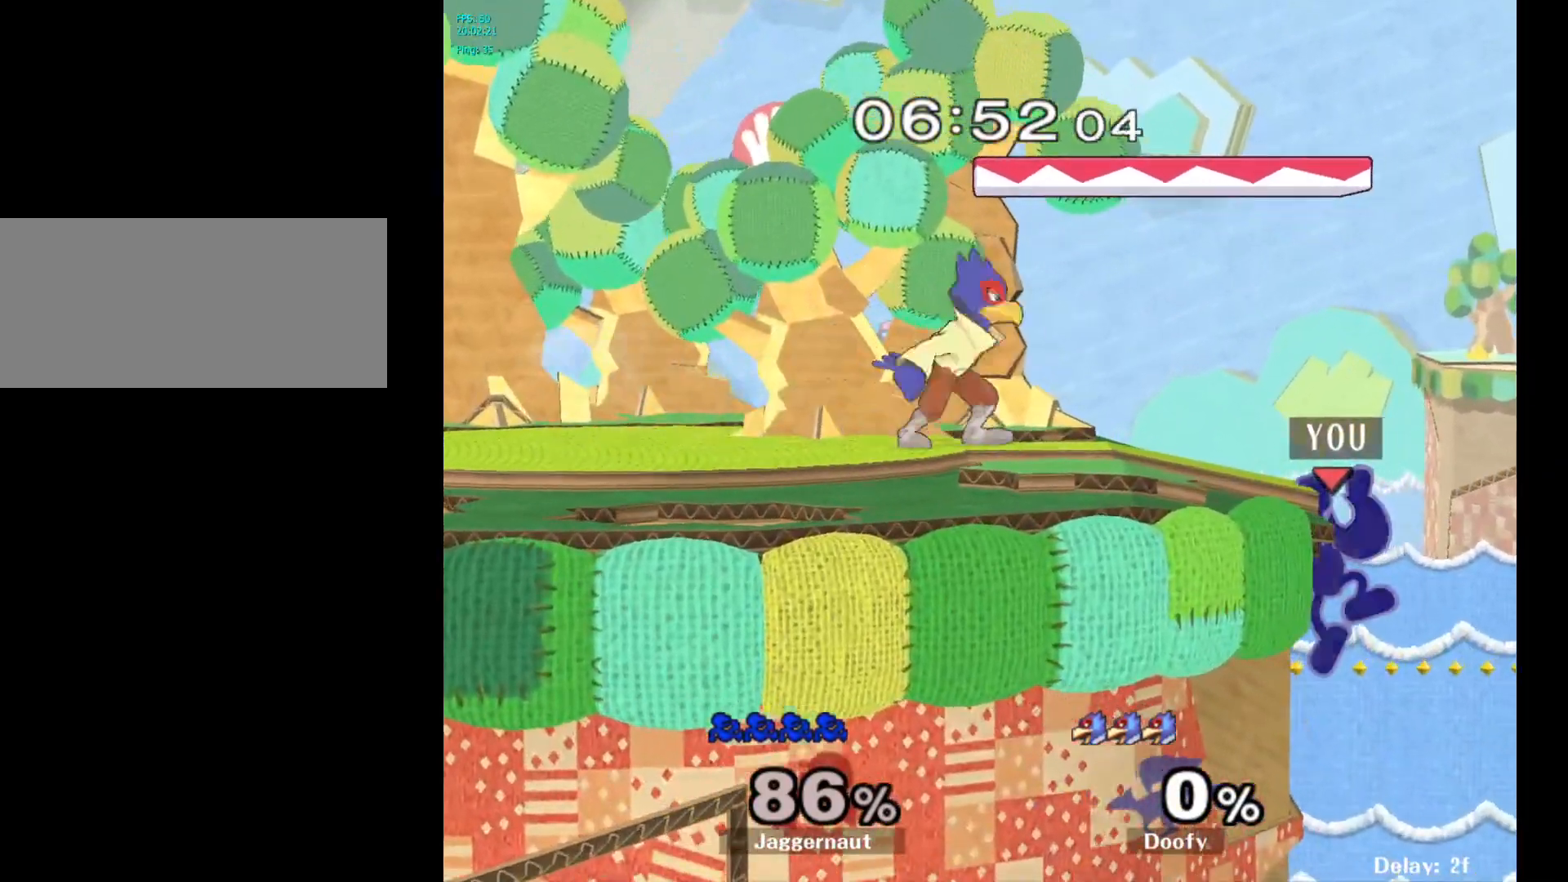
{"buttons": [], "left_stick": "center", "right_stick": "center", "events": [[150, "left_stick", "right"], [250, "left_stick", "center"]]}
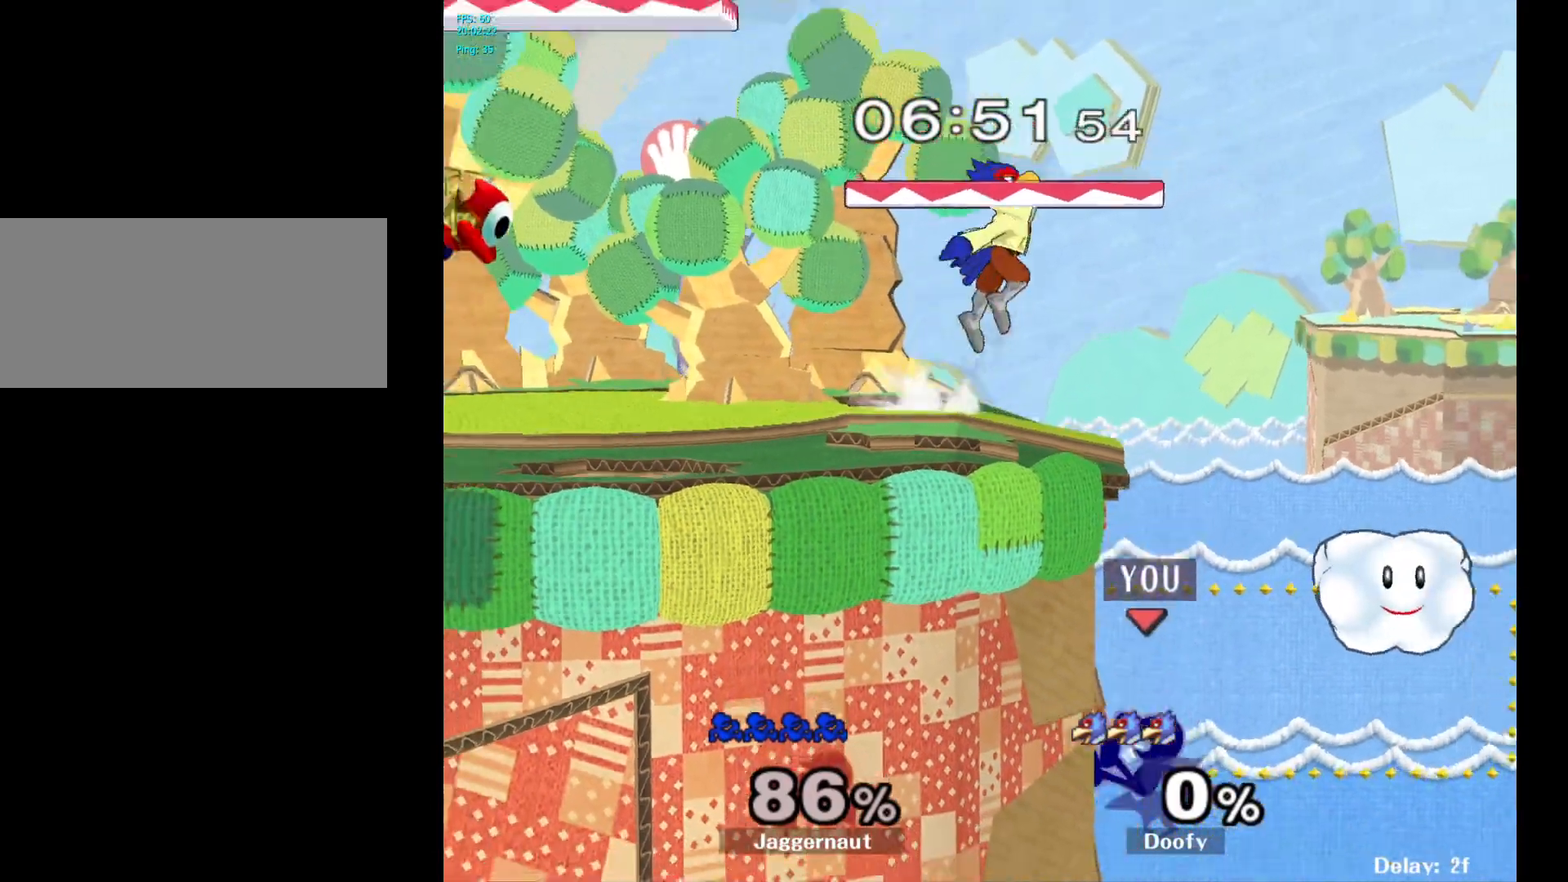
{"buttons": [], "left_stick": "center", "right_stick": "center", "events": [[67, "Y", "down"], [183, "Y", "up"]]}
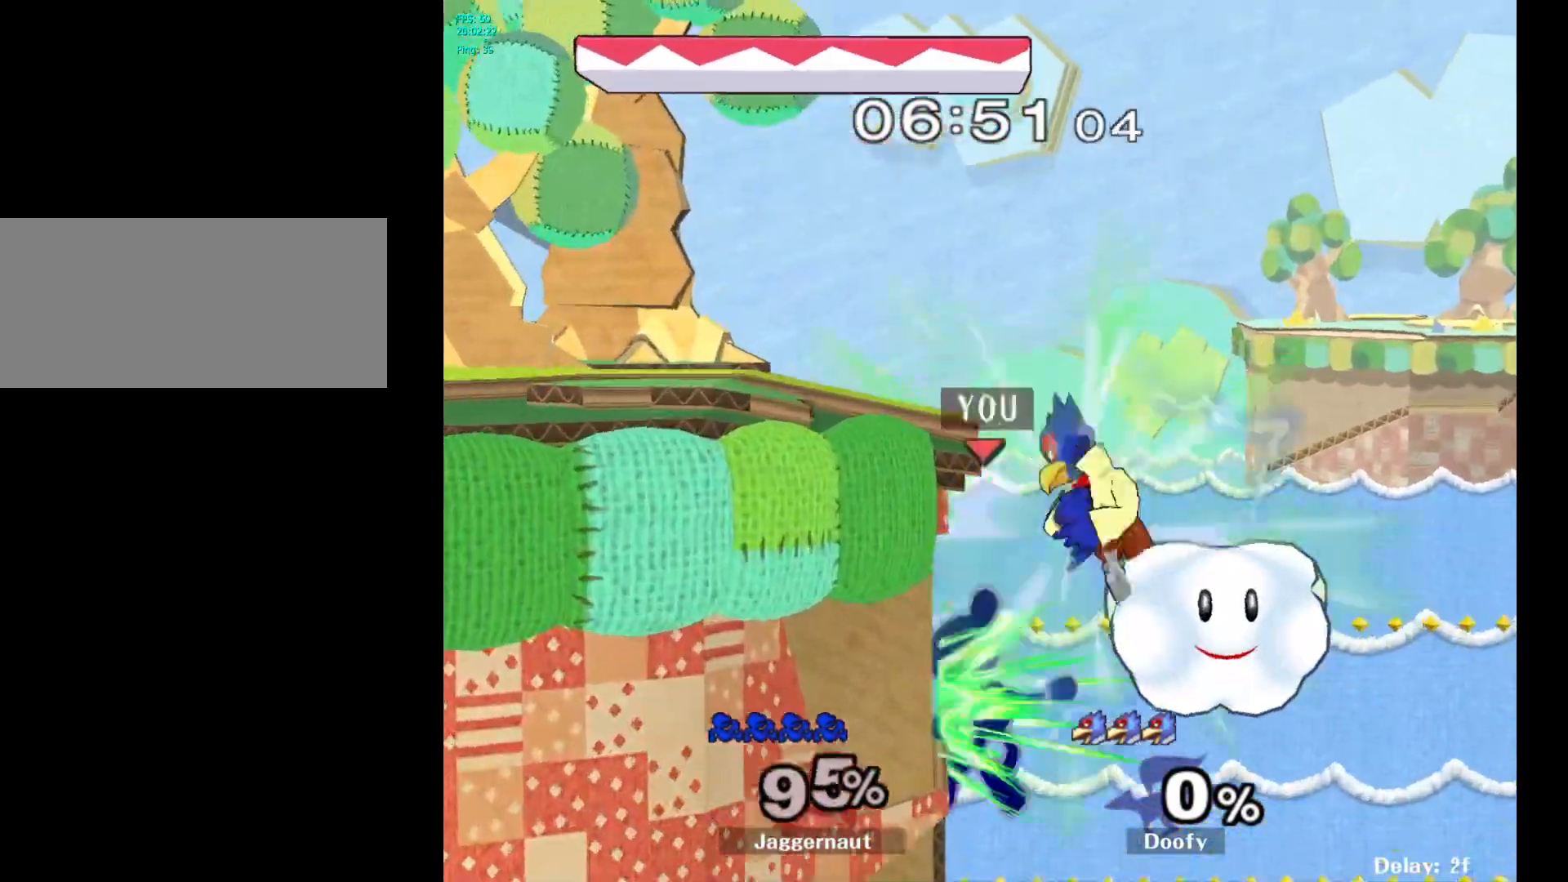
{"buttons": ["B"], "left_stick": "up-left", "right_stick": "center", "events": [[150, "left_stick", "right"], [233, "left_stick", "left"], [383, "left_stick", "up-left"], [467, "B", "down"]]}
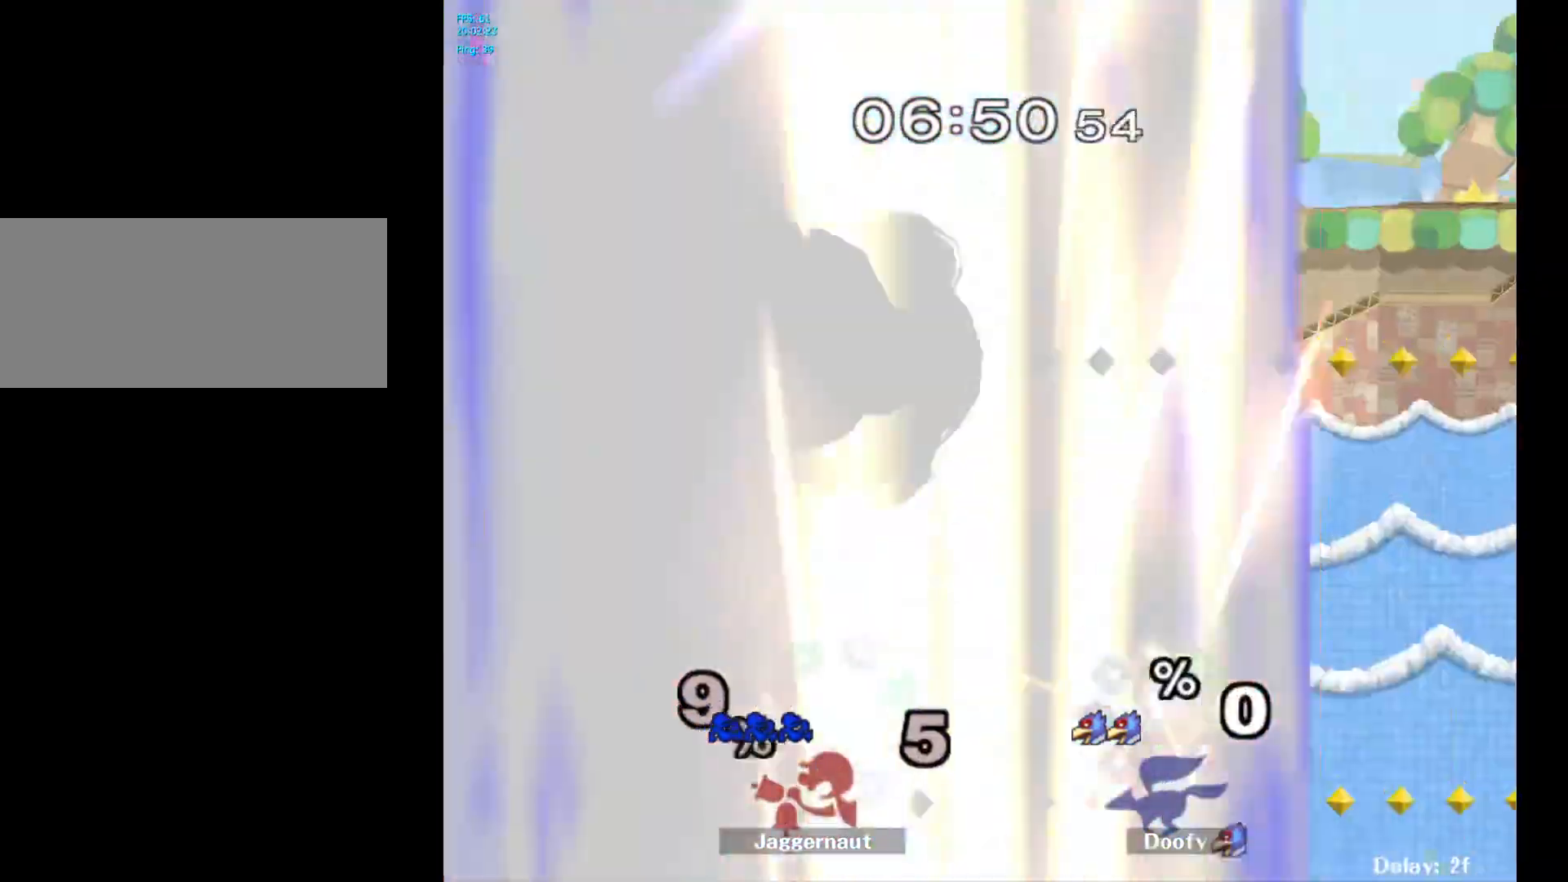
{"buttons": [], "left_stick": "center", "right_stick": "center", "events": [[133, "B", "up"], [233, "left_stick", "center"]]}
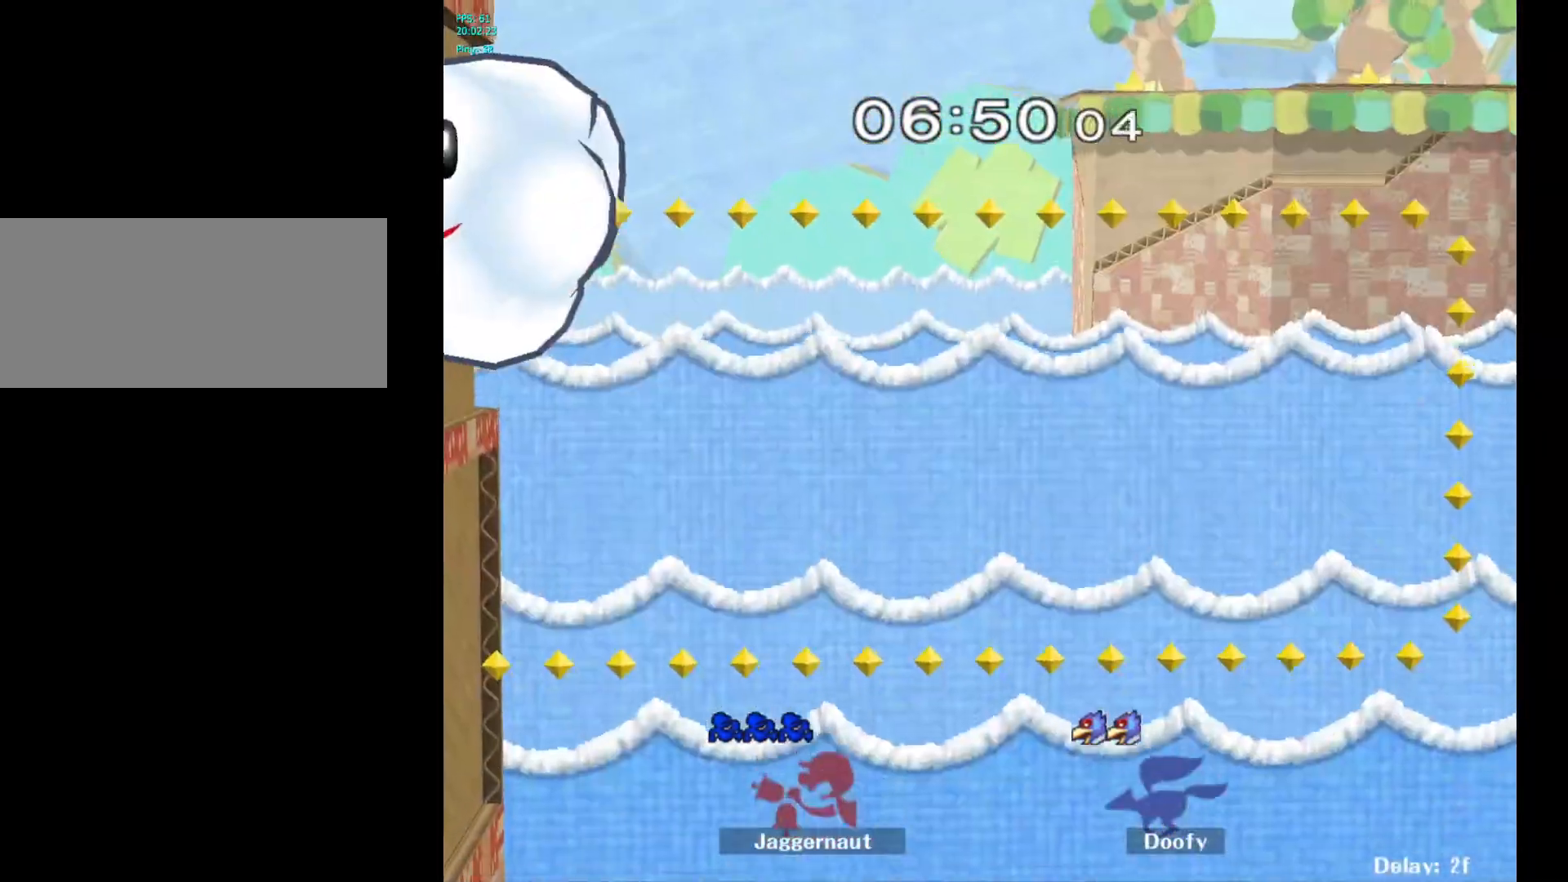
{"buttons": [], "left_stick": "center", "right_stick": "center", "events": []}
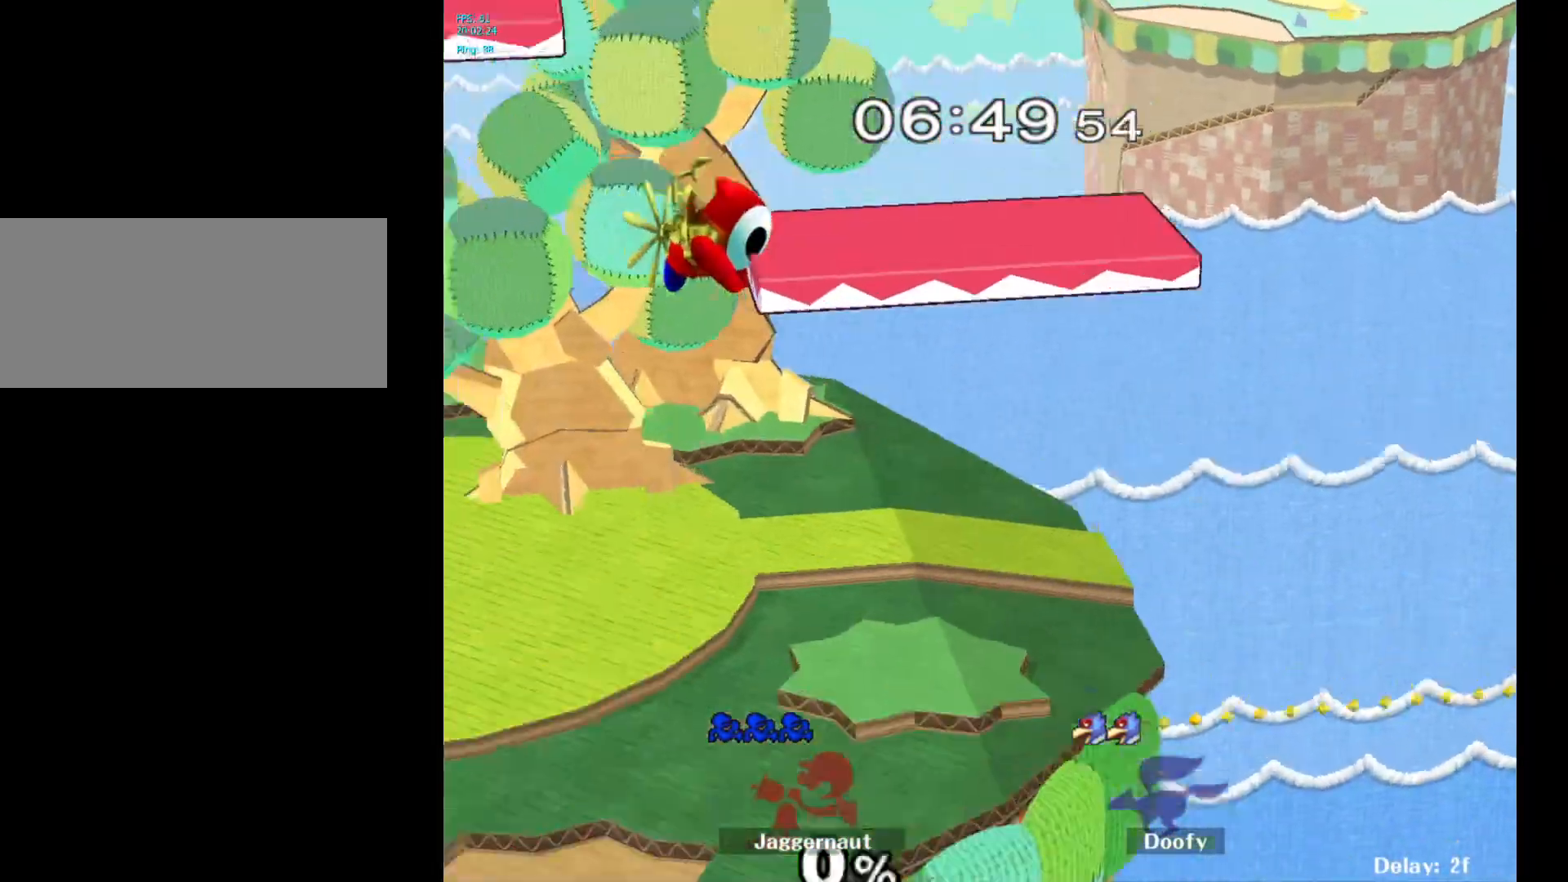
{"buttons": [], "left_stick": "center", "right_stick": "center", "events": []}
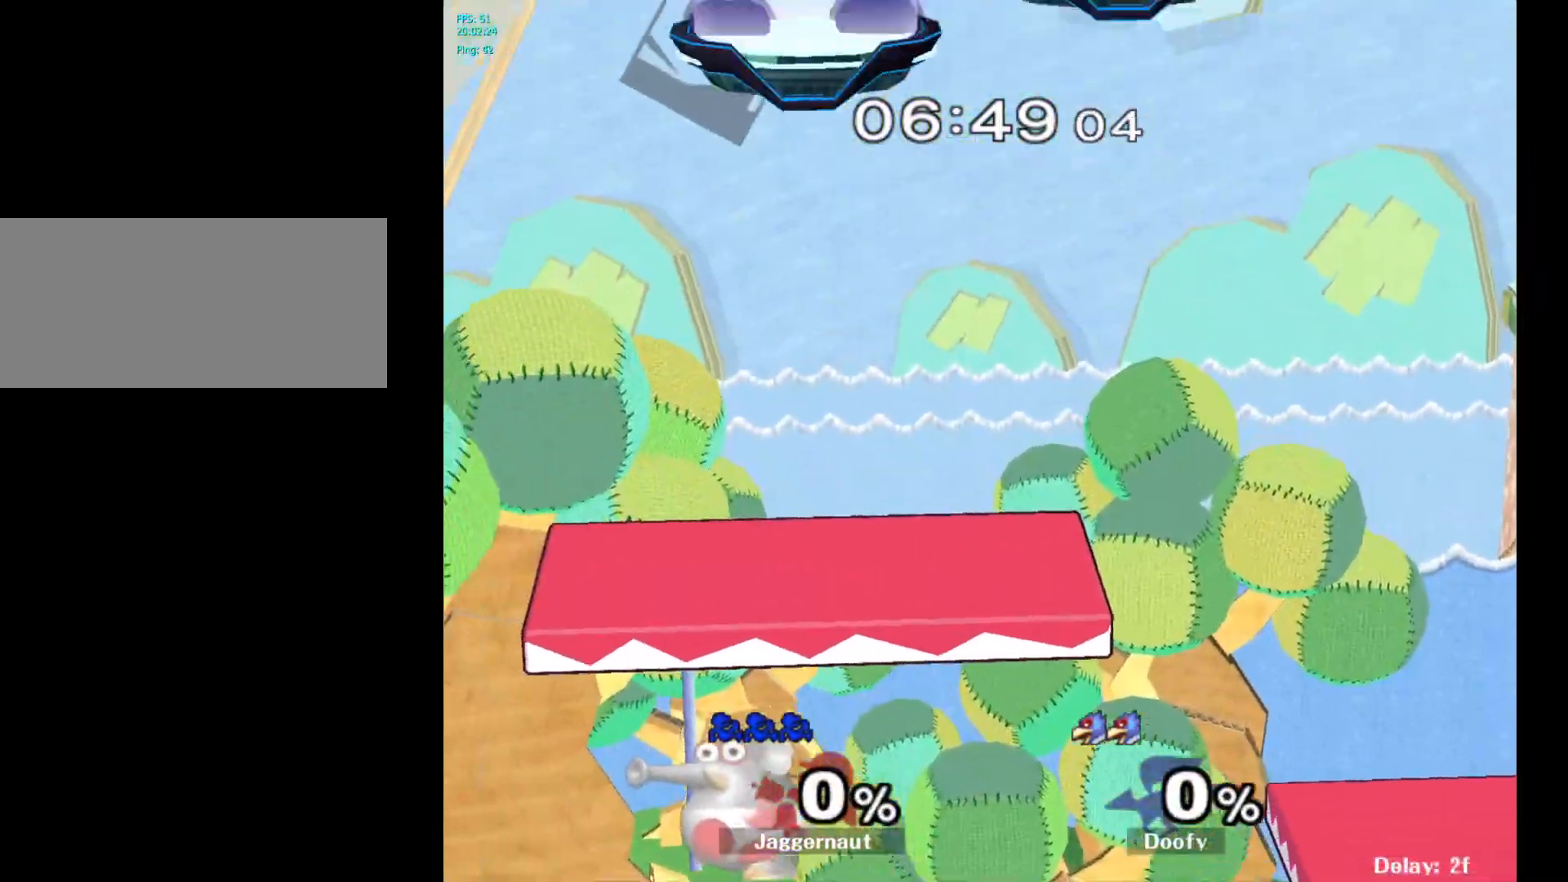
{"buttons": [], "left_stick": "left", "right_stick": "center", "events": [[317, "left_stick", "left"]]}
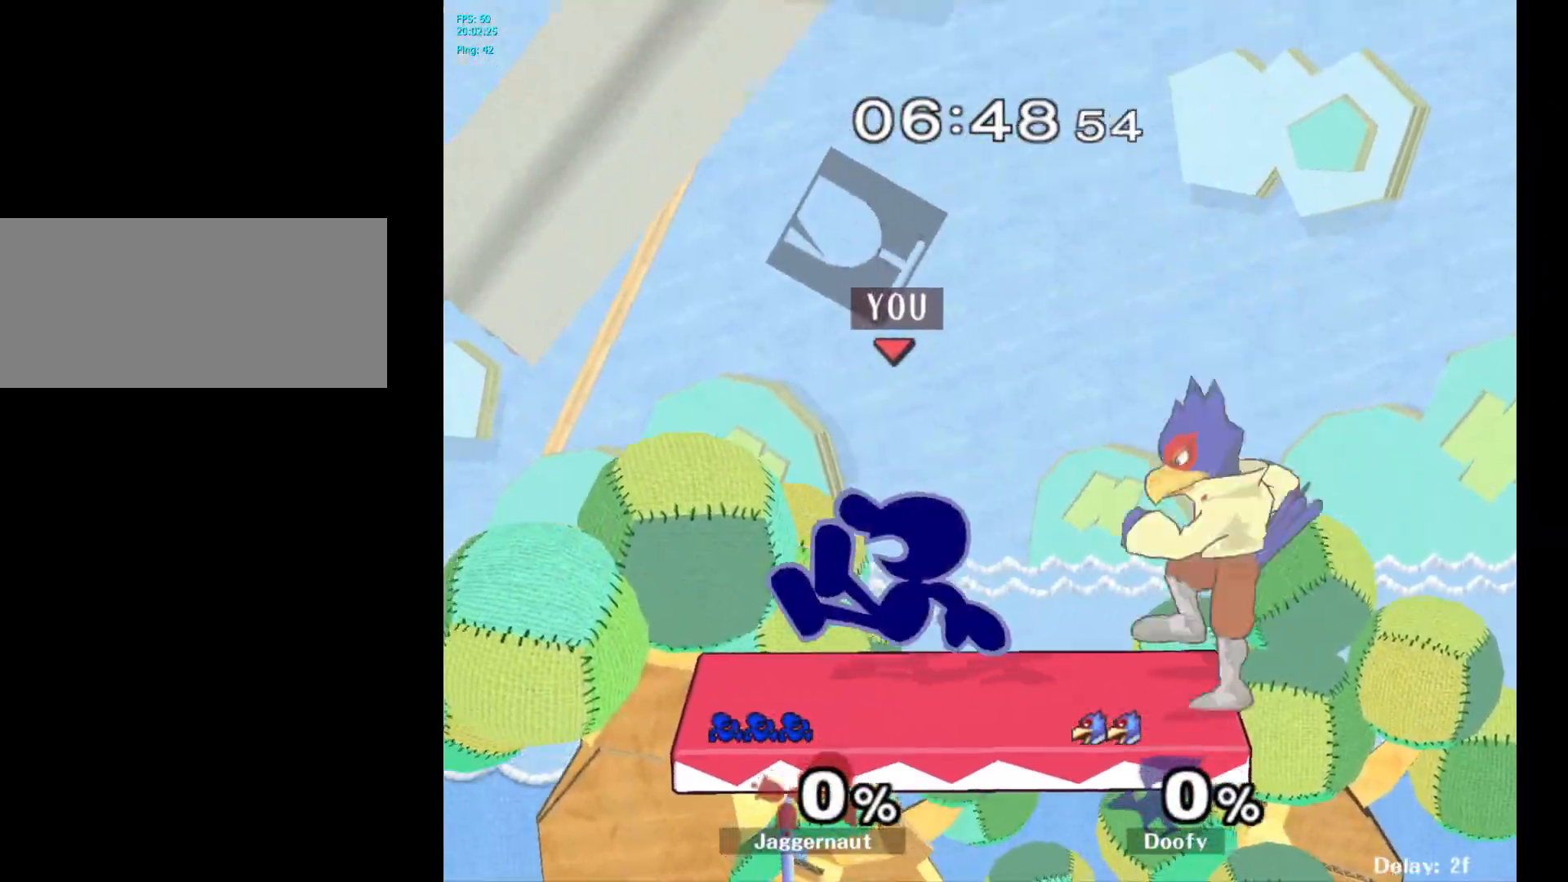
{"buttons": [], "left_stick": "down-left", "right_stick": "center", "events": [[500, "left_stick", "down-left"]]}
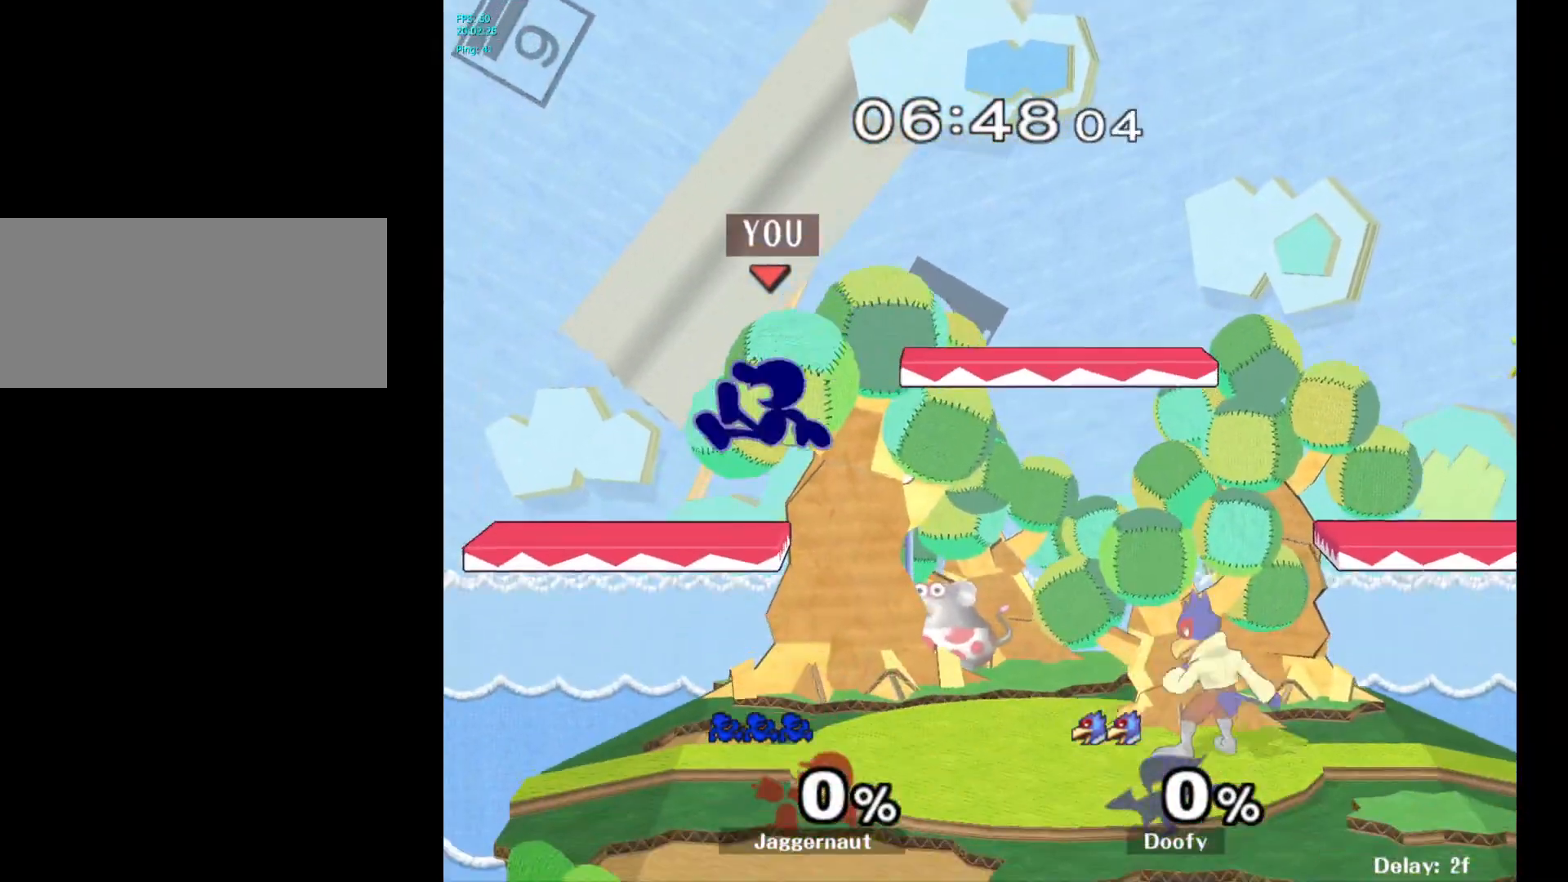
{"buttons": [], "left_stick": "up-left", "right_stick": "center", "events": [[250, "left_stick", "center"], [367, "left_stick", "right"], [500, "left_stick", "up-left"]]}
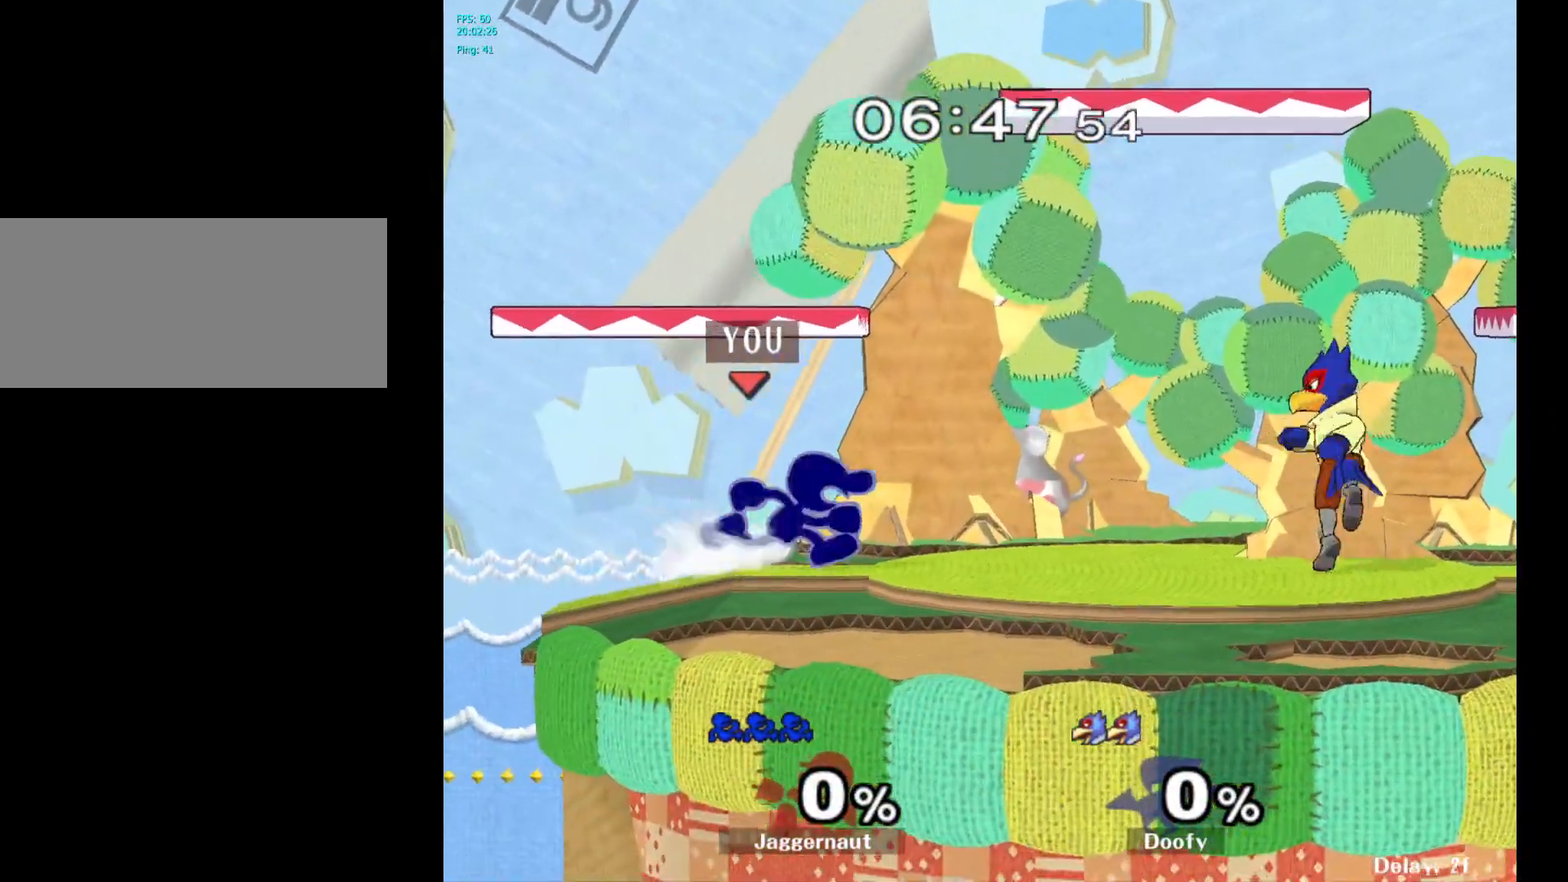
{"buttons": [], "left_stick": "center", "right_stick": "center", "events": [[117, "left_stick", "right"], [167, "left_stick", "center"]]}
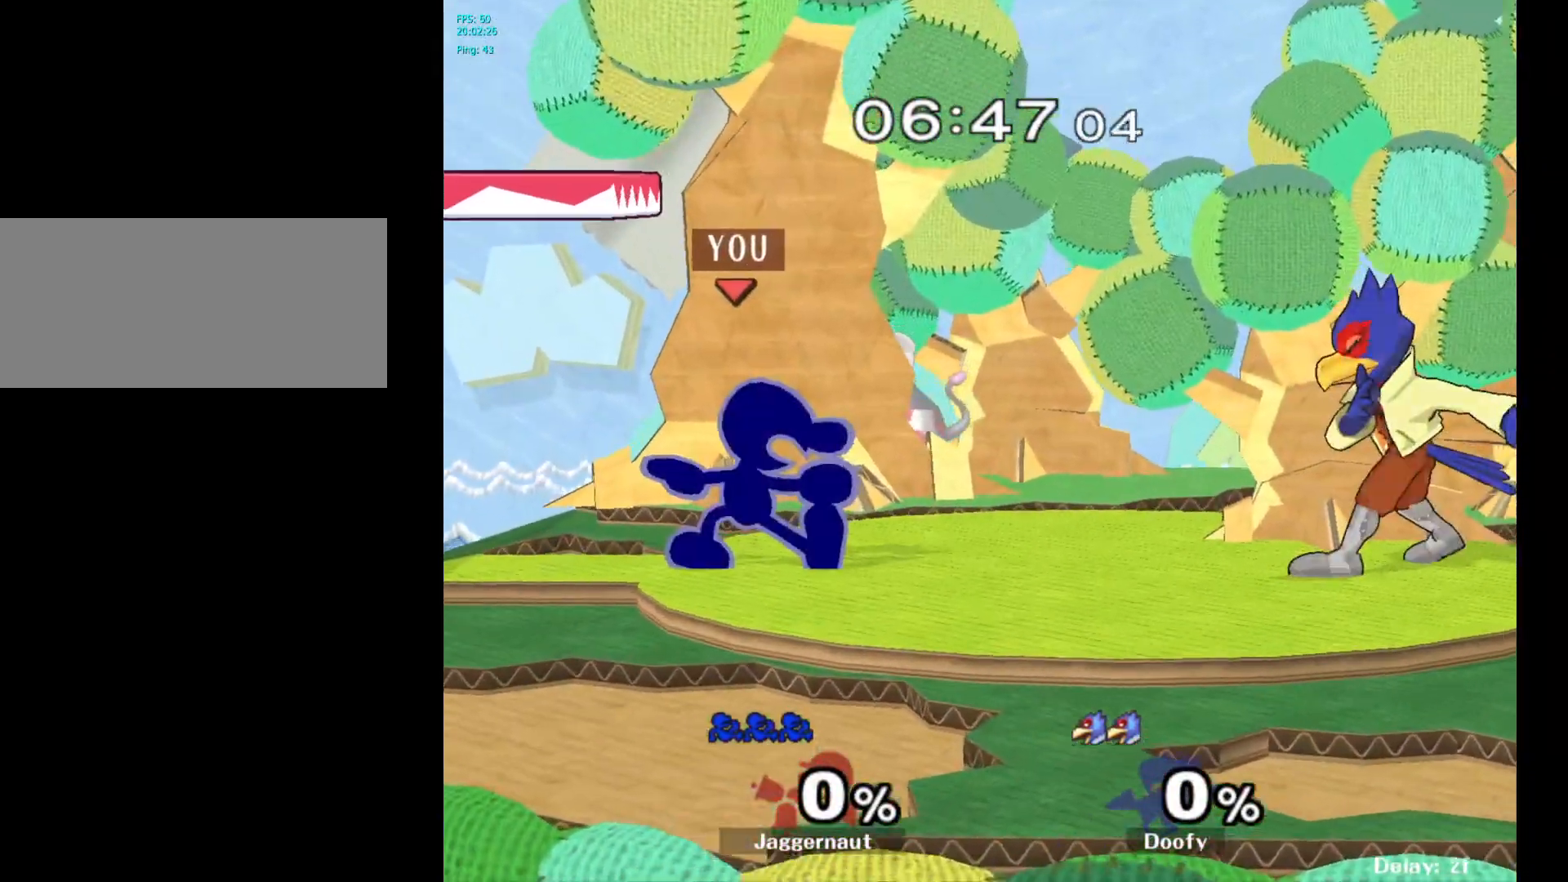
{"buttons": ["L1", "R1"], "left_stick": "center", "right_stick": "center", "events": [[267, "L1", "down"], [383, "R1", "down"]]}
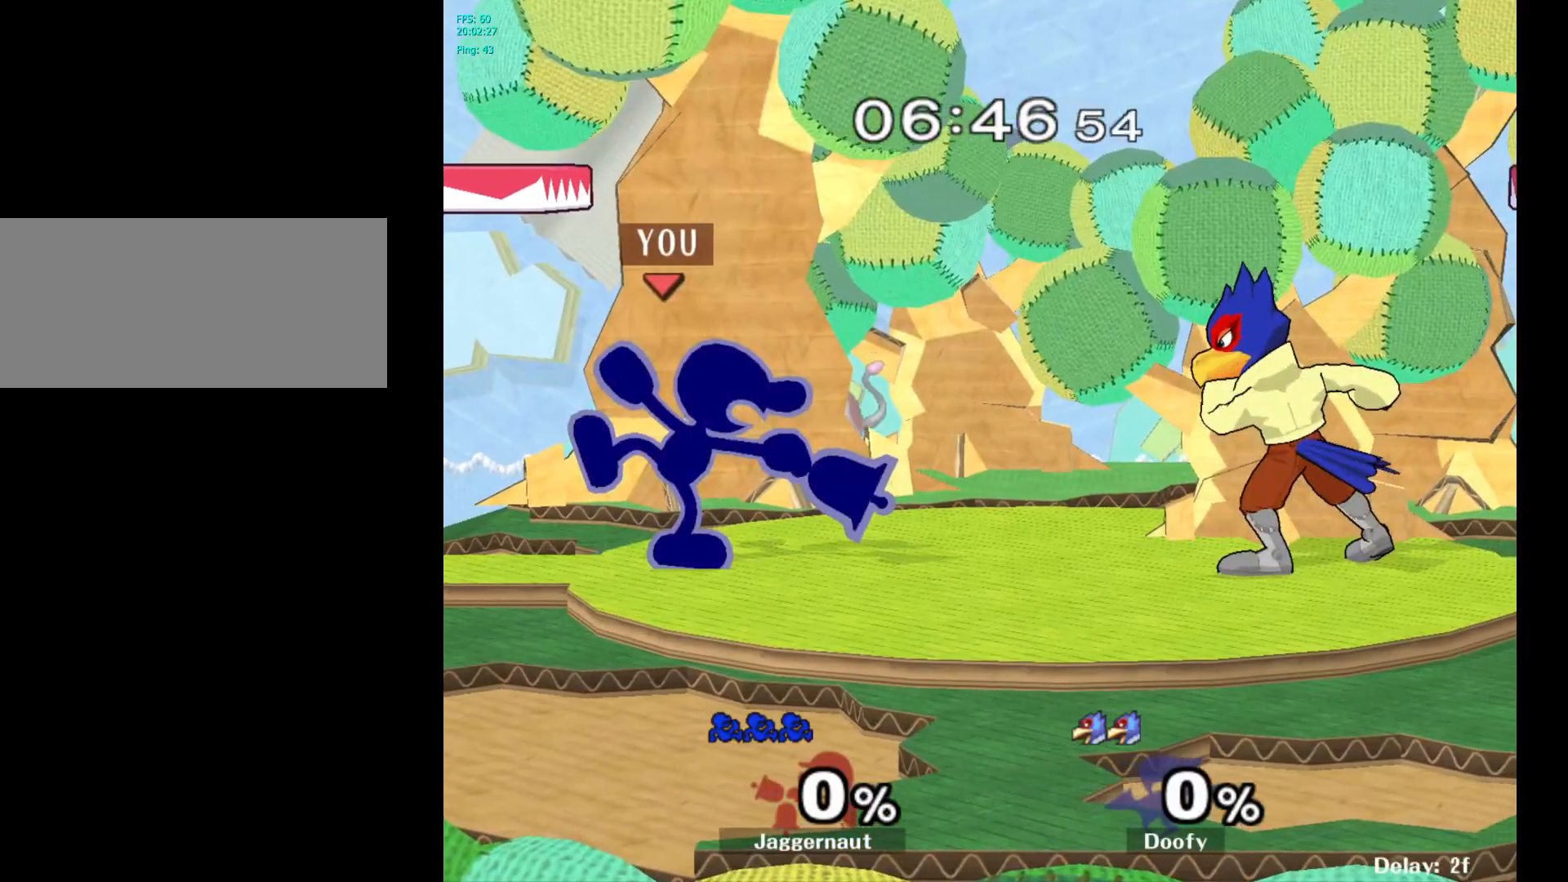
{"buttons": [], "left_stick": "center", "right_stick": "center", "events": [[17, "L1", "up"], [83, "R1", "up"]]}
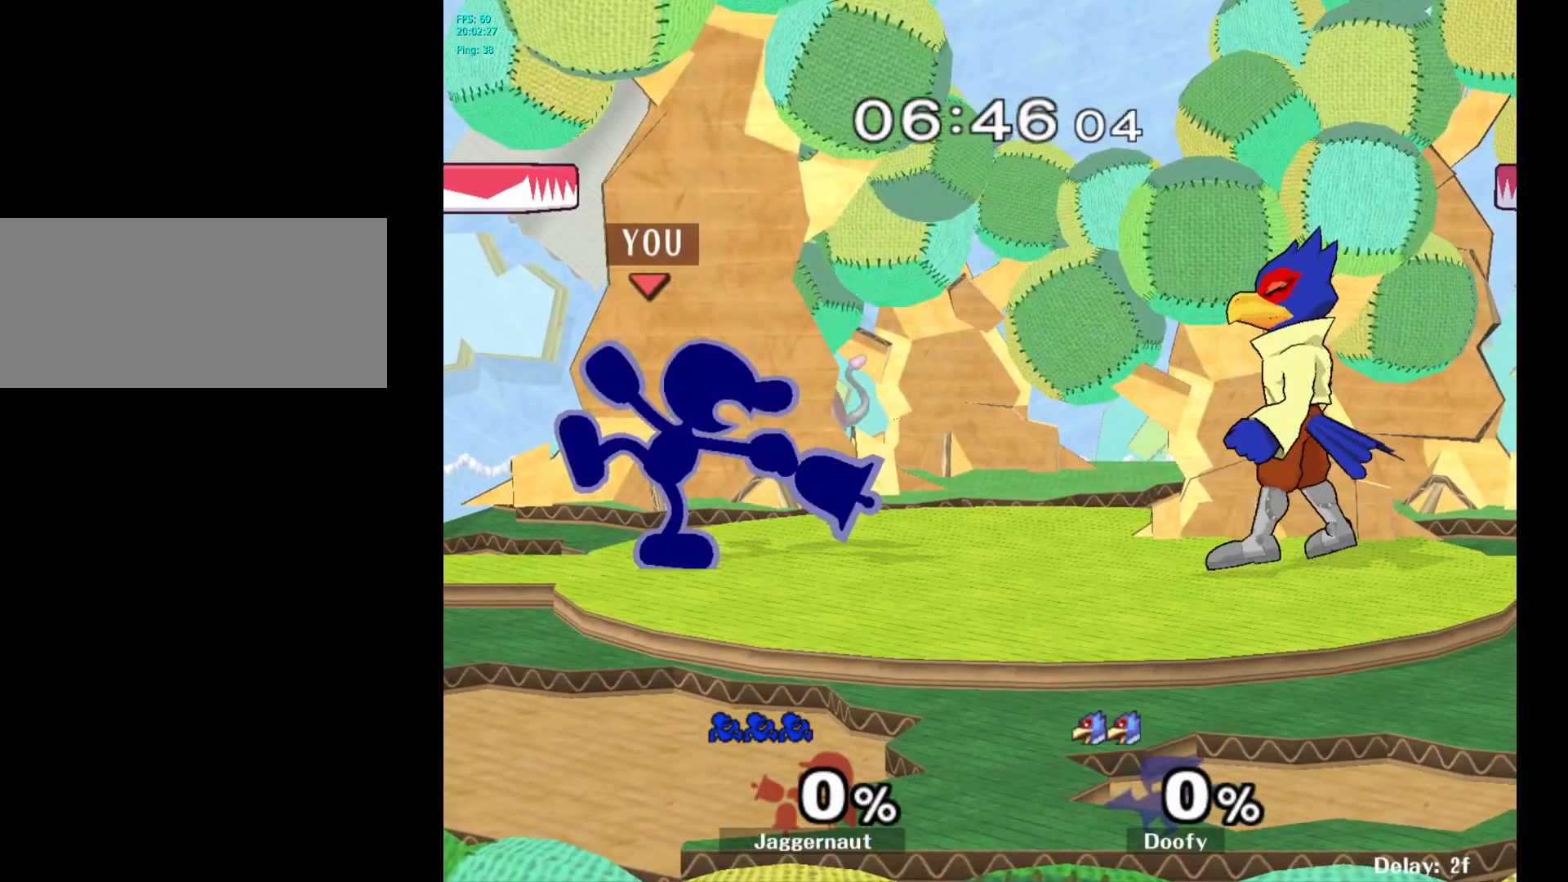
{"buttons": ["Y"], "left_stick": "down-right", "right_stick": "center", "events": [[167, "left_stick", "left"], [267, "Y", "down"], [383, "left_stick", "down-right"]]}
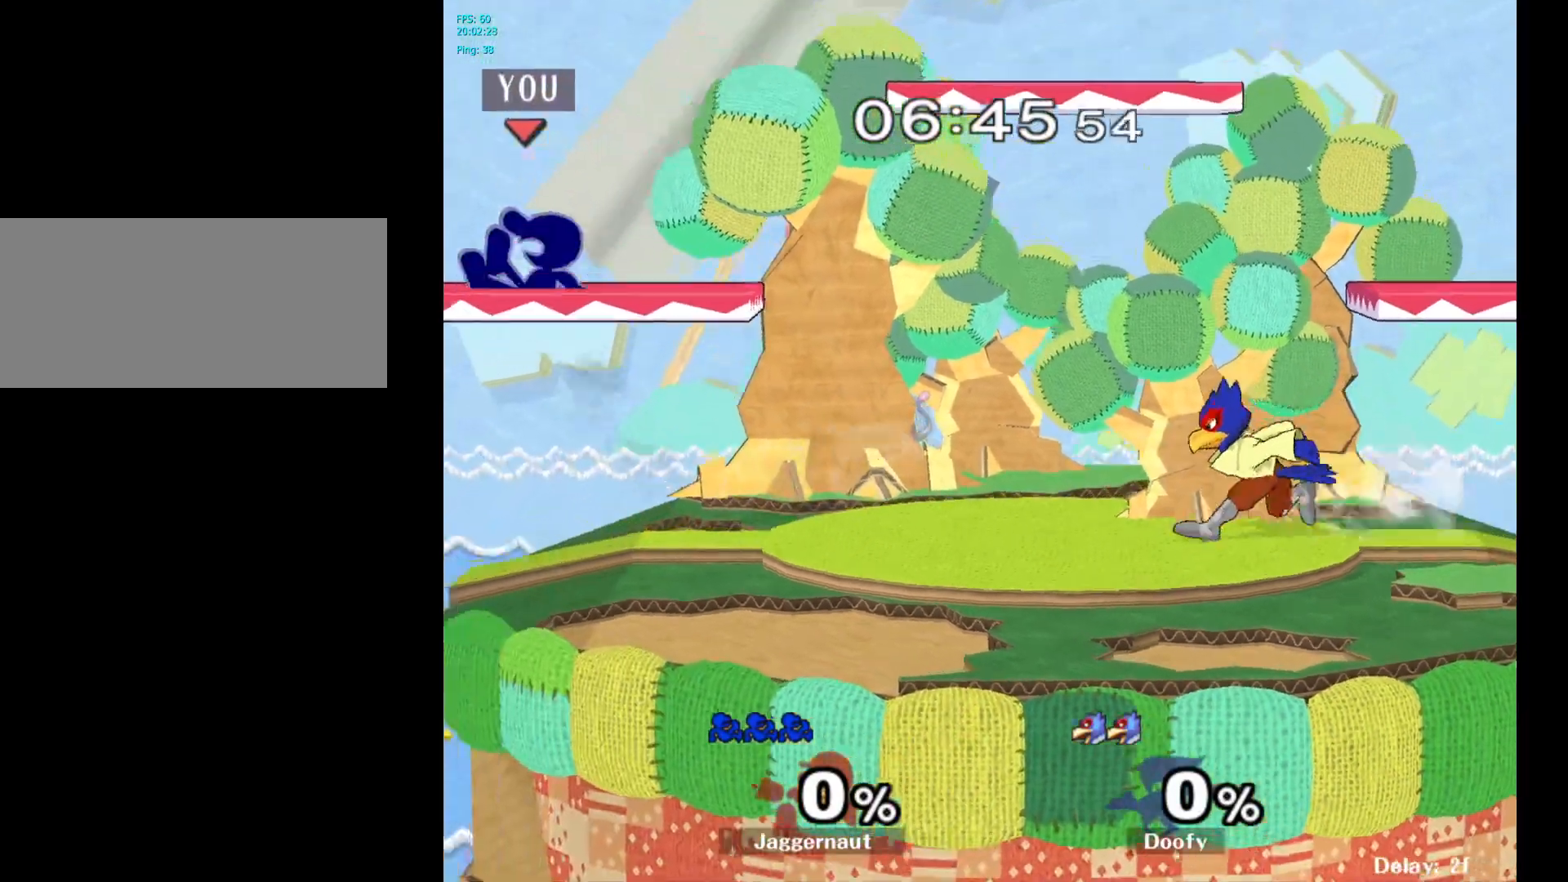
{"buttons": [], "left_stick": "right", "right_stick": "center", "events": [[50, "R1", "down"], [133, "Y", "up"], [150, "left_stick", "center"], [183, "R1", "up"], [233, "left_stick", "right"]]}
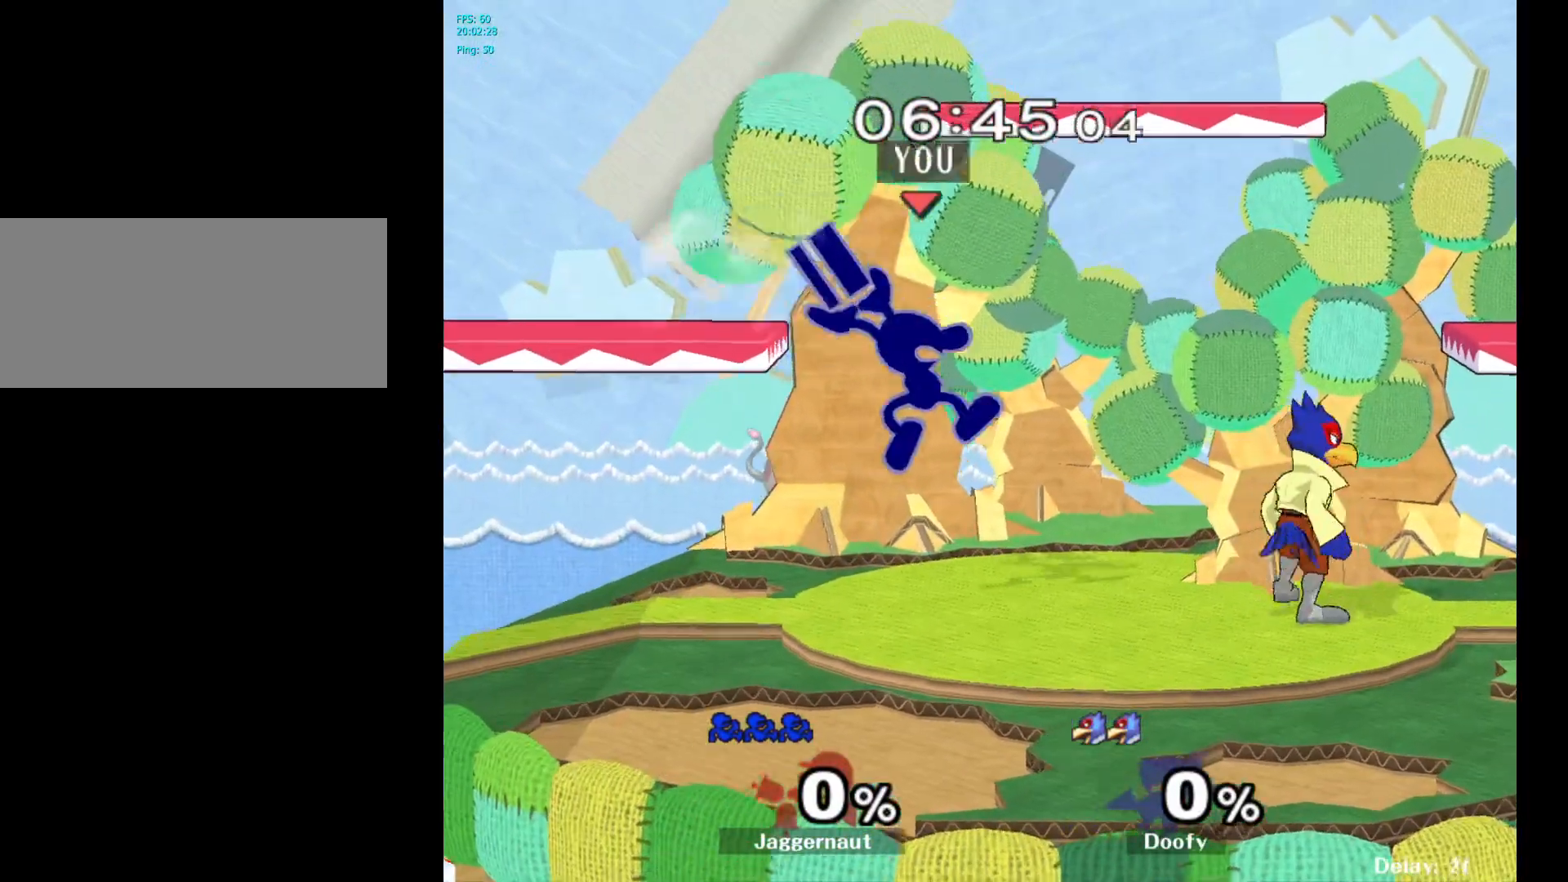
{"buttons": [], "left_stick": "center", "right_stick": "center", "events": [[167, "left_stick", "down"], [183, "R1", "down"], [383, "R1", "up"], [400, "left_stick", "center"]]}
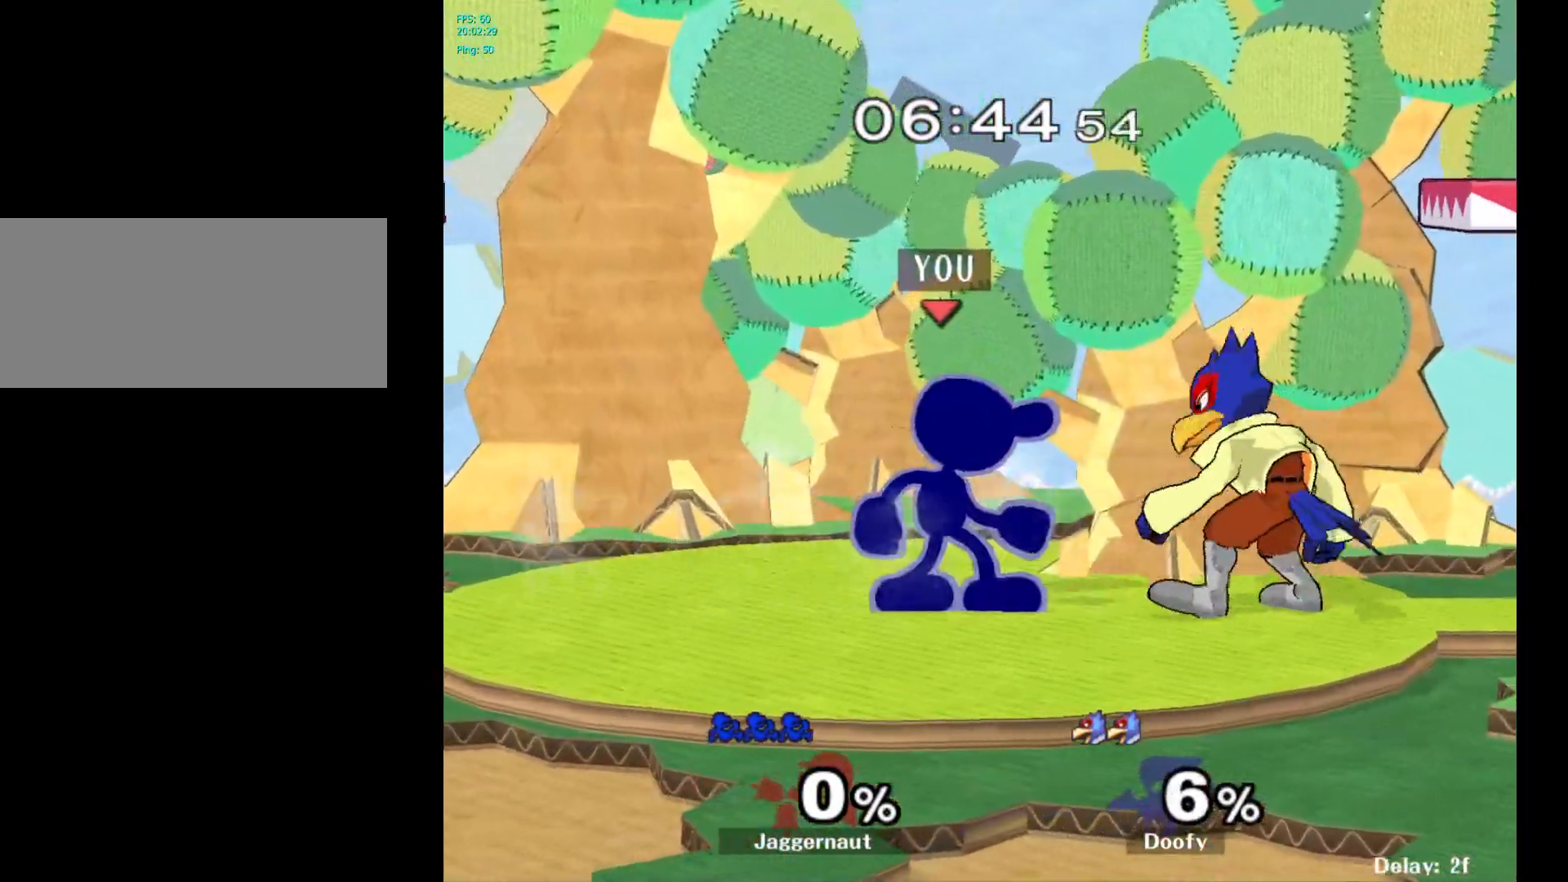
{"buttons": ["A"], "left_stick": "center", "right_stick": "center", "events": [[50, "A", "down"], [167, "A", "up"], [417, "A", "down"]]}
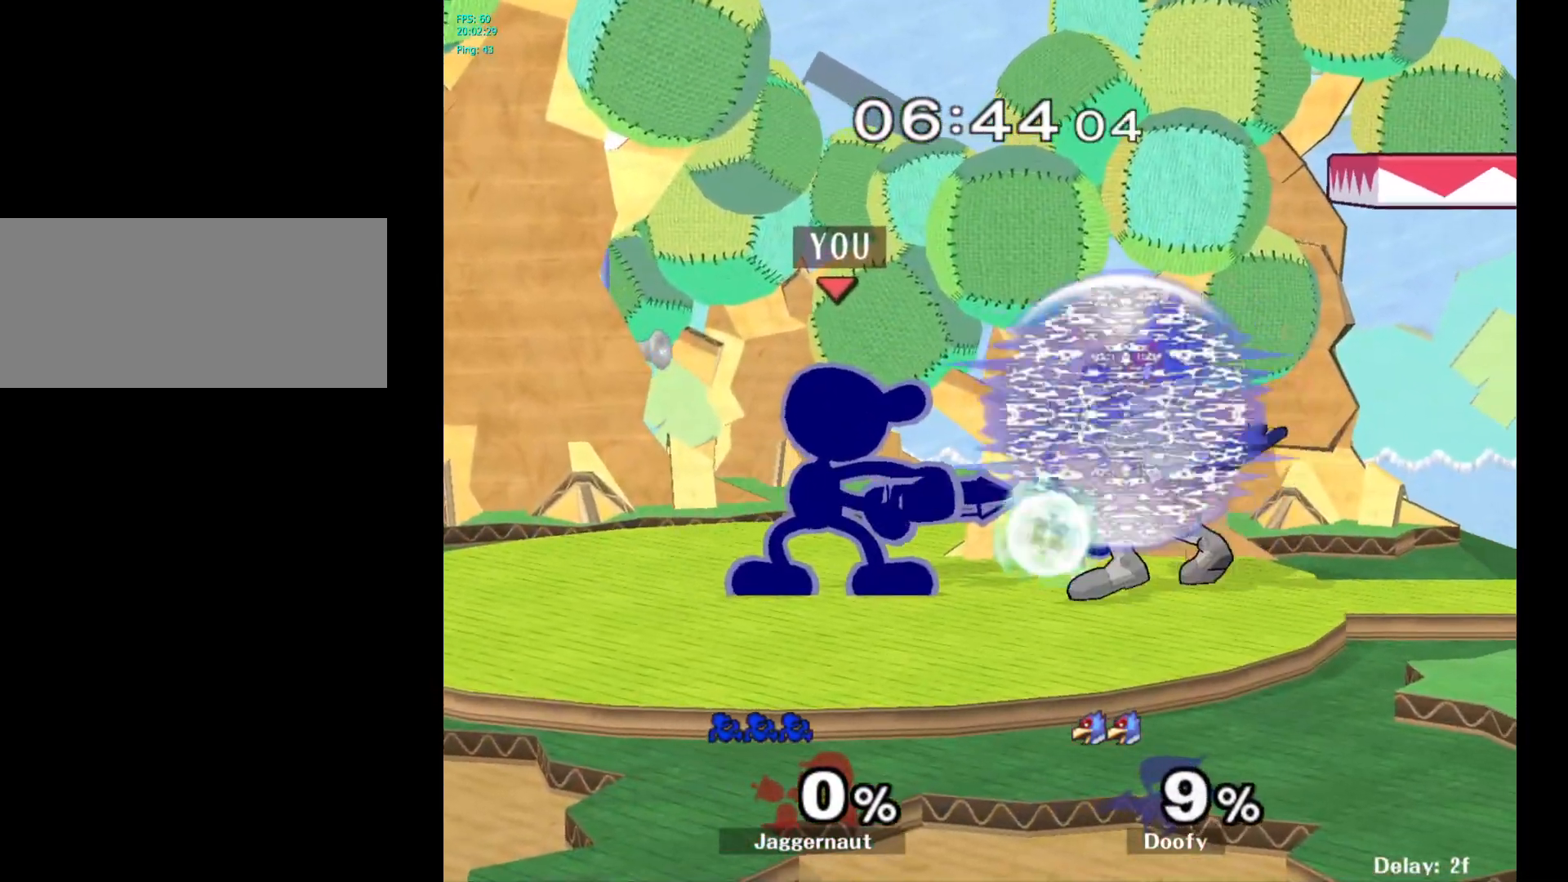
{"buttons": [], "left_stick": "center", "right_stick": "center", "events": [[50, "A", "up"], [217, "left_stick", "right"], [267, "left_stick", "center"], [283, "Z", "down"], [383, "Z", "up"]]}
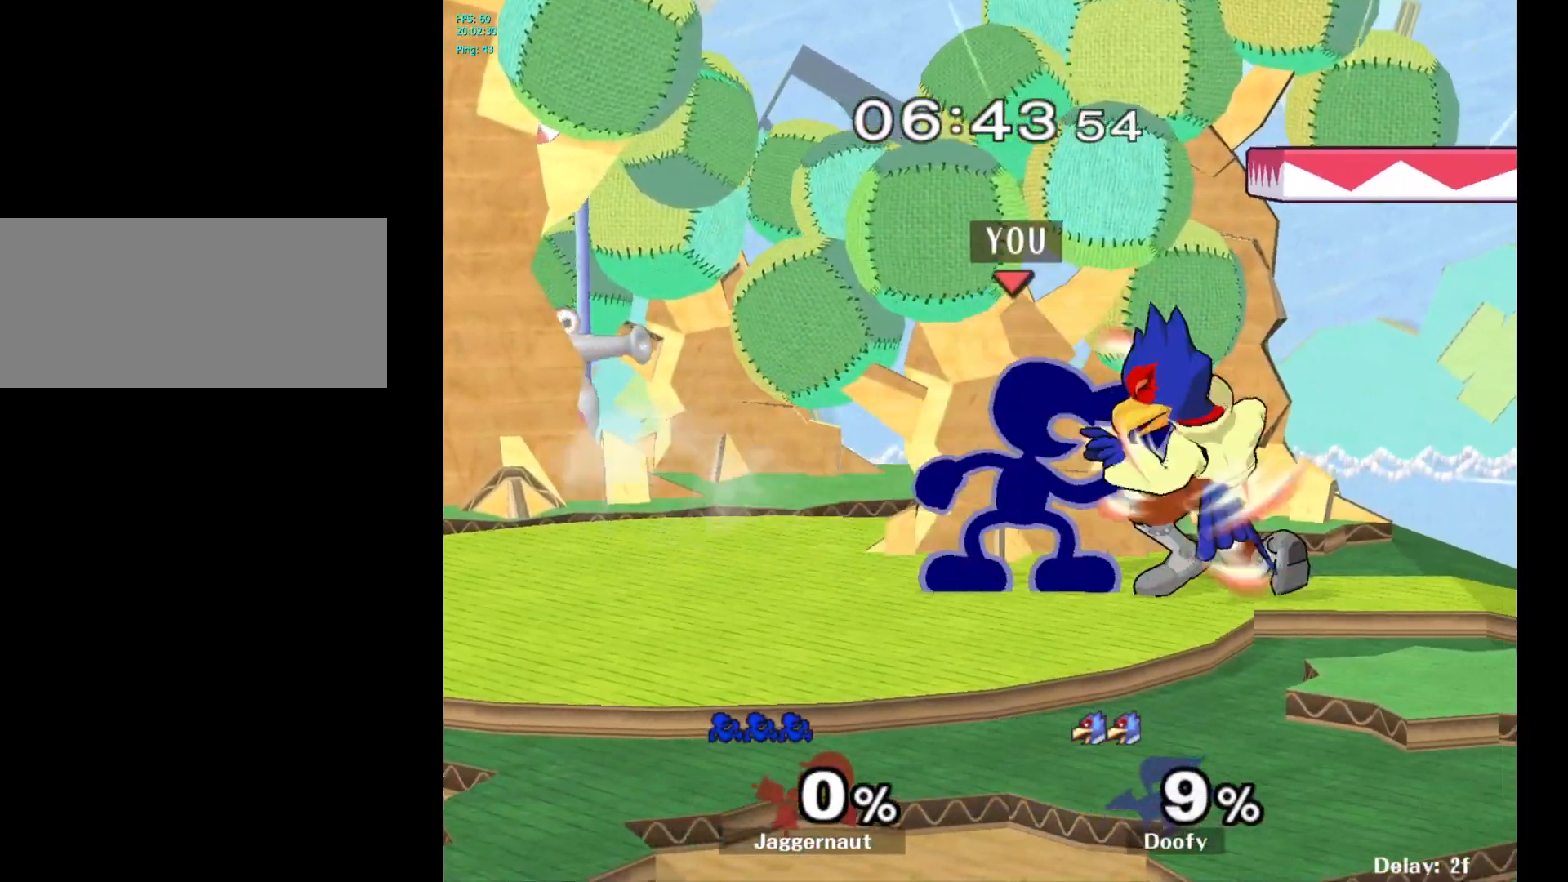
{"buttons": [], "left_stick": "center", "right_stick": "center", "events": [[200, "left_stick", "up"], [300, "left_stick", "center"]]}
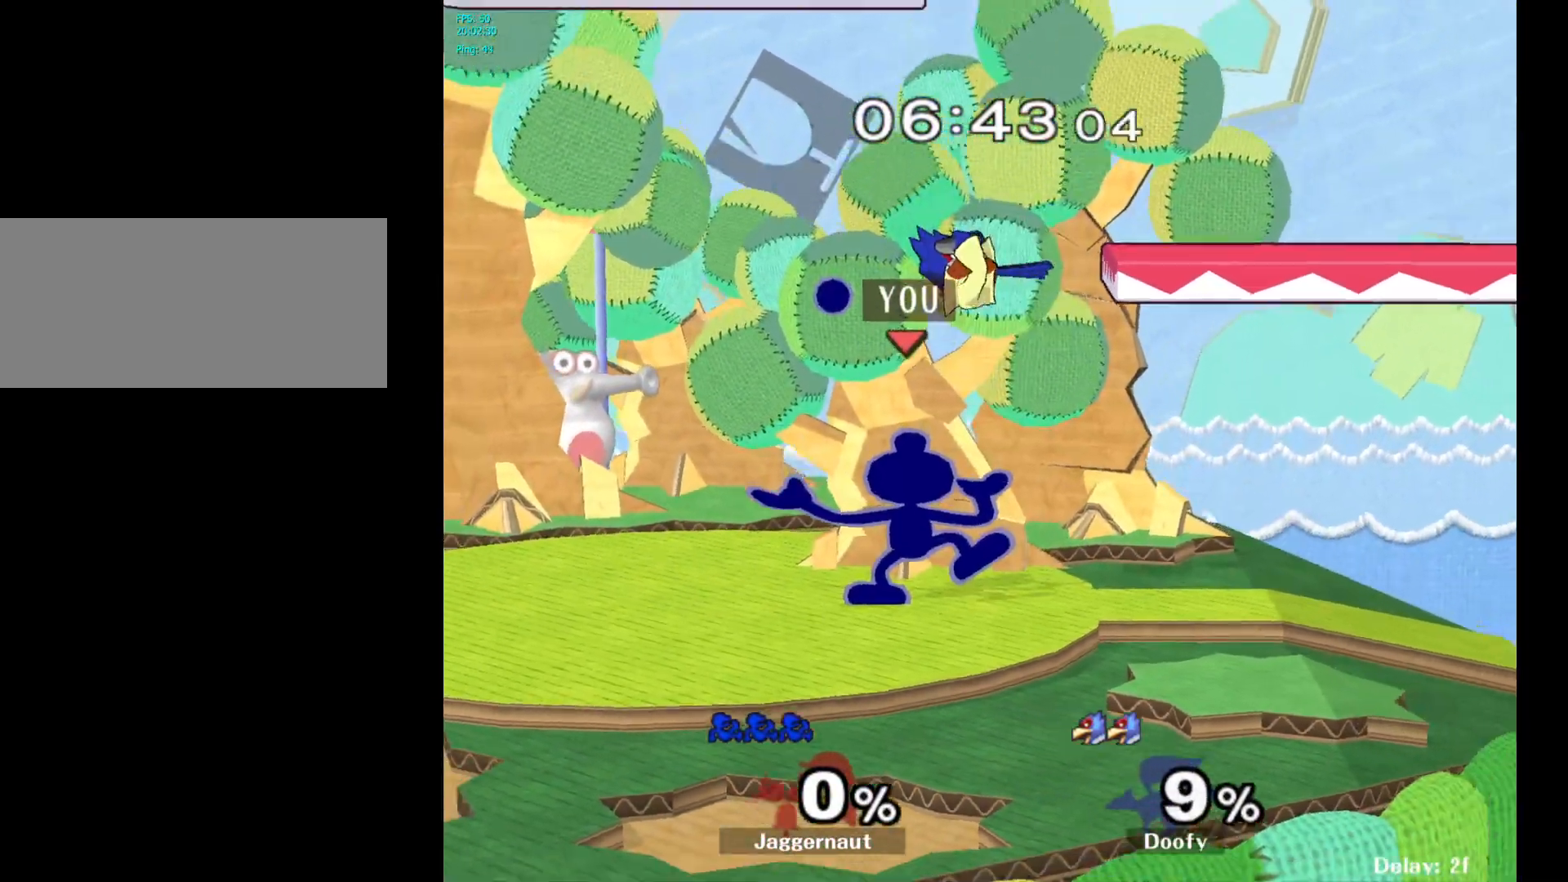
{"buttons": [], "left_stick": "center", "right_stick": "center", "events": []}
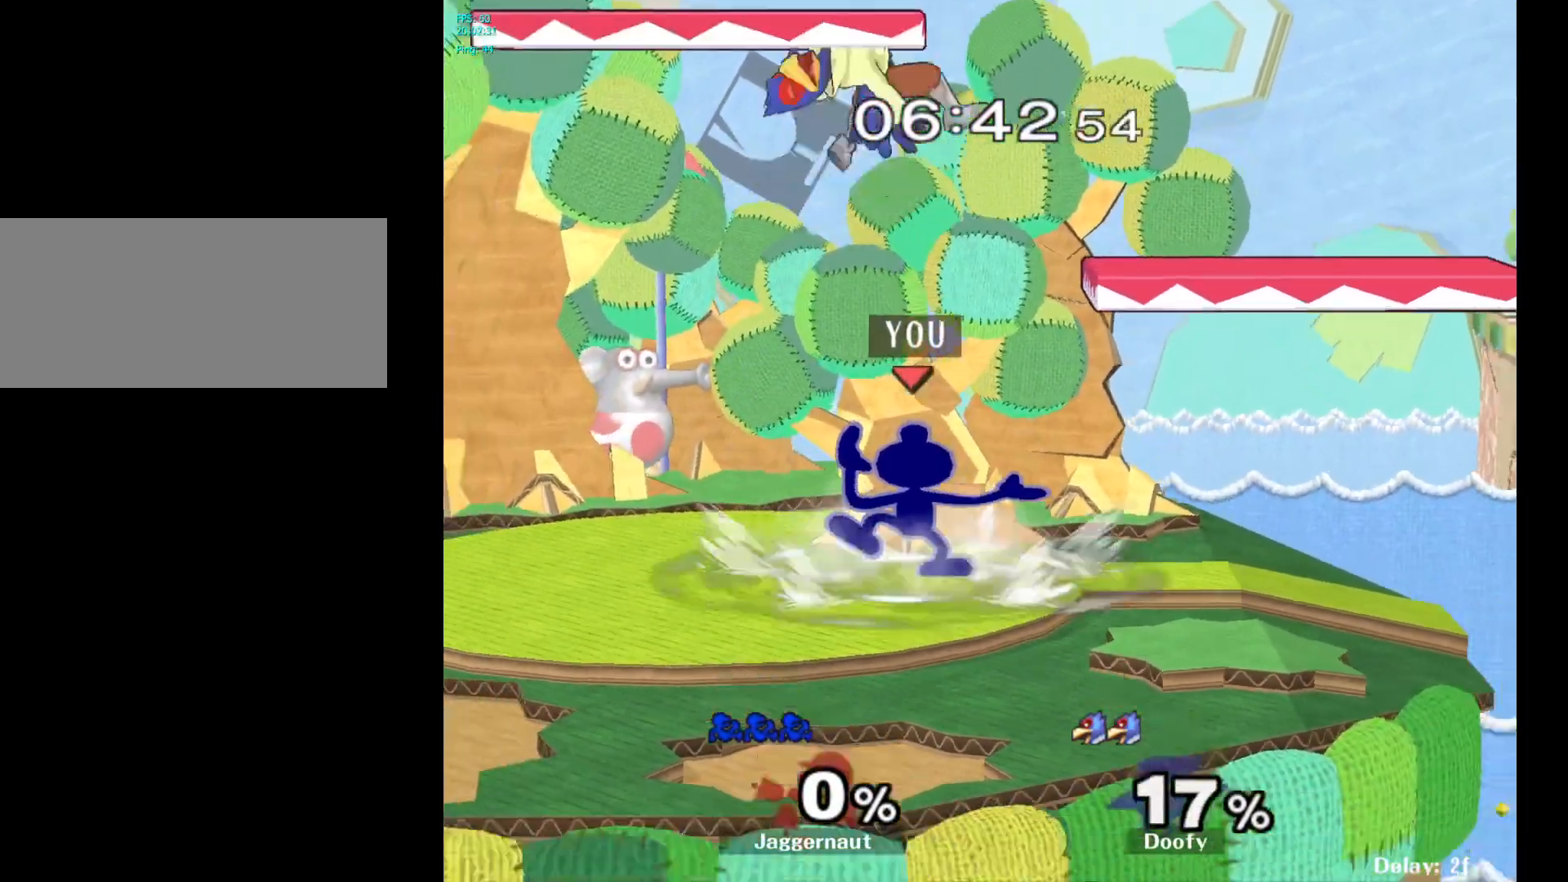
{"buttons": [], "left_stick": "center", "right_stick": "center", "events": []}
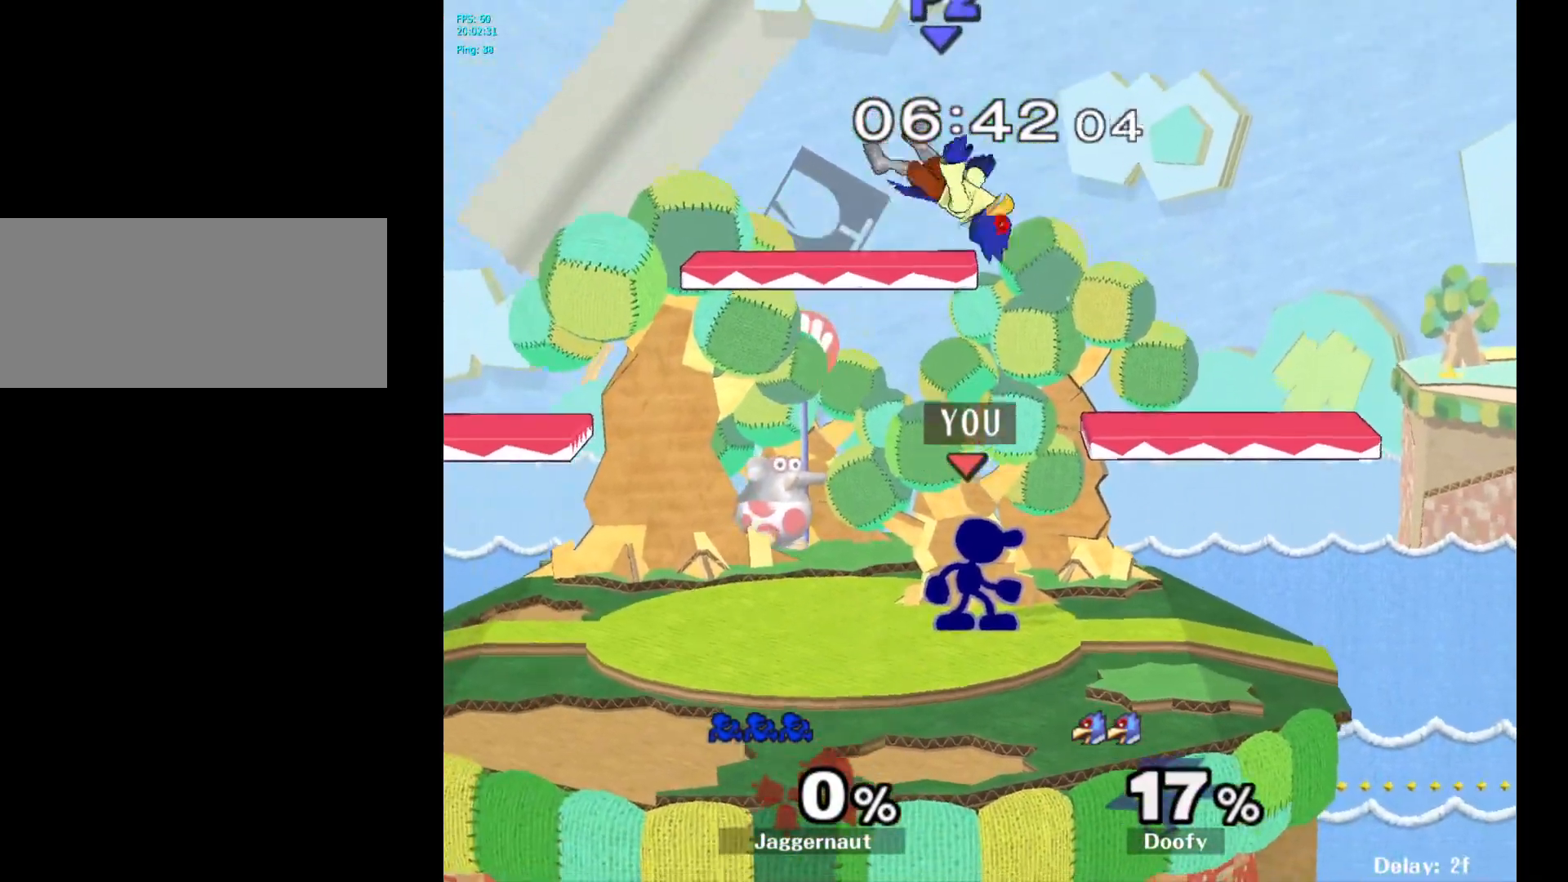
{"buttons": [], "left_stick": "right", "right_stick": "center", "events": [[133, "Y", "down"], [183, "left_stick", "left"], [217, "Y", "up"], [367, "Y", "down"], [483, "left_stick", "right"], [500, "Y", "up"]]}
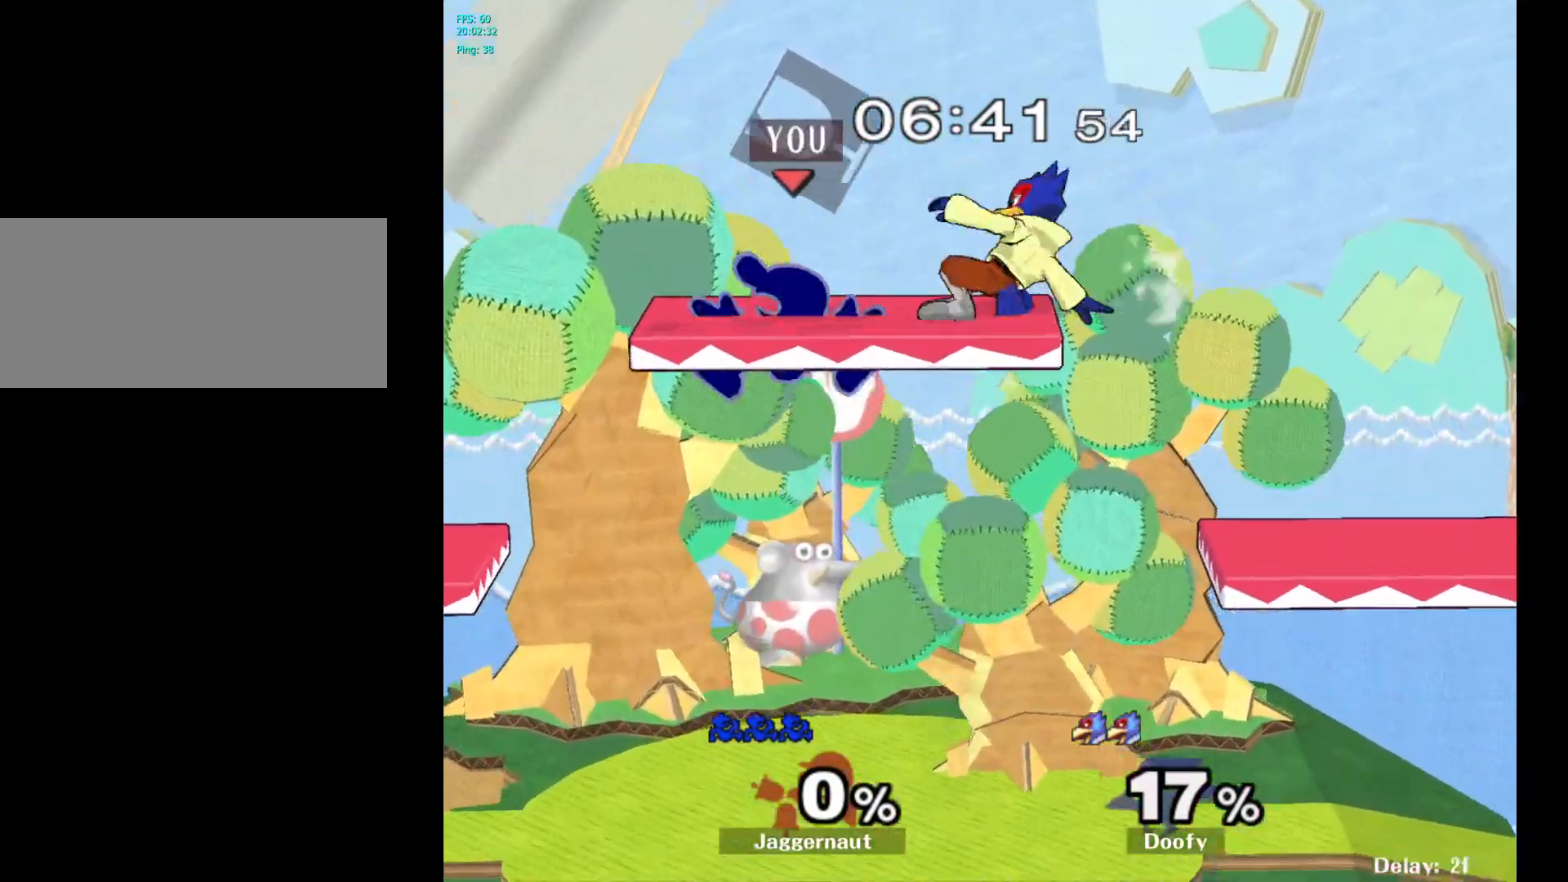
{"buttons": [], "left_stick": "right", "right_stick": "center", "events": [[100, "B", "down"], [233, "B", "up"]]}
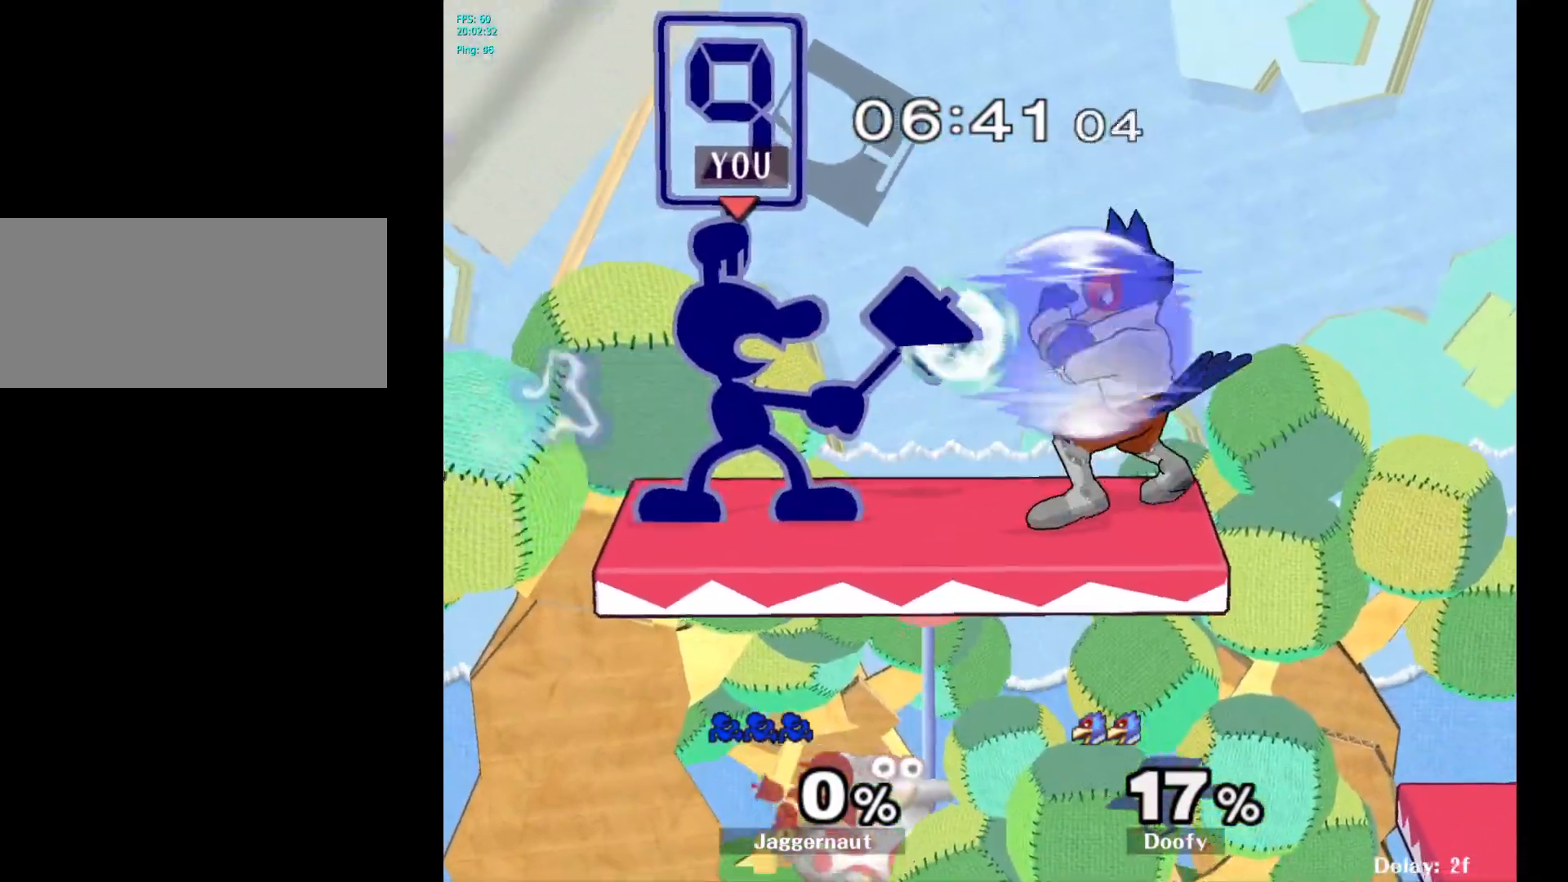
{"buttons": [], "left_stick": "center", "right_stick": "center", "events": [[133, "left_stick", "center"]]}
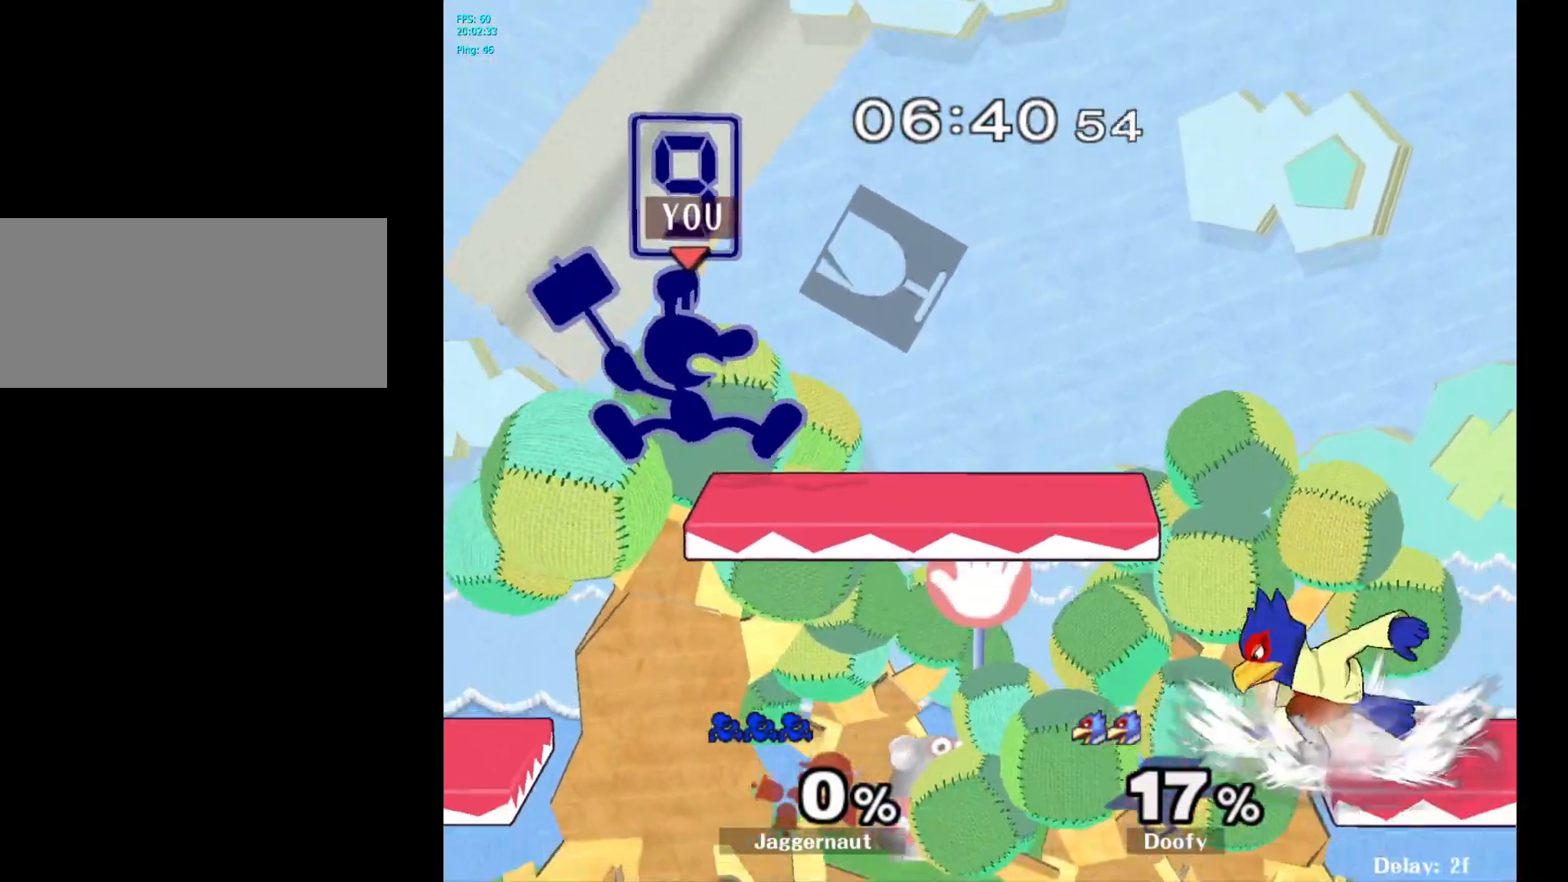
{"buttons": ["Y", "R1"], "left_stick": "down-right", "right_stick": "center", "events": [[17, "left_stick", "down"], [300, "left_stick", "right"], [350, "Y", "down"], [417, "left_stick", "down-right"], [483, "R1", "down"]]}